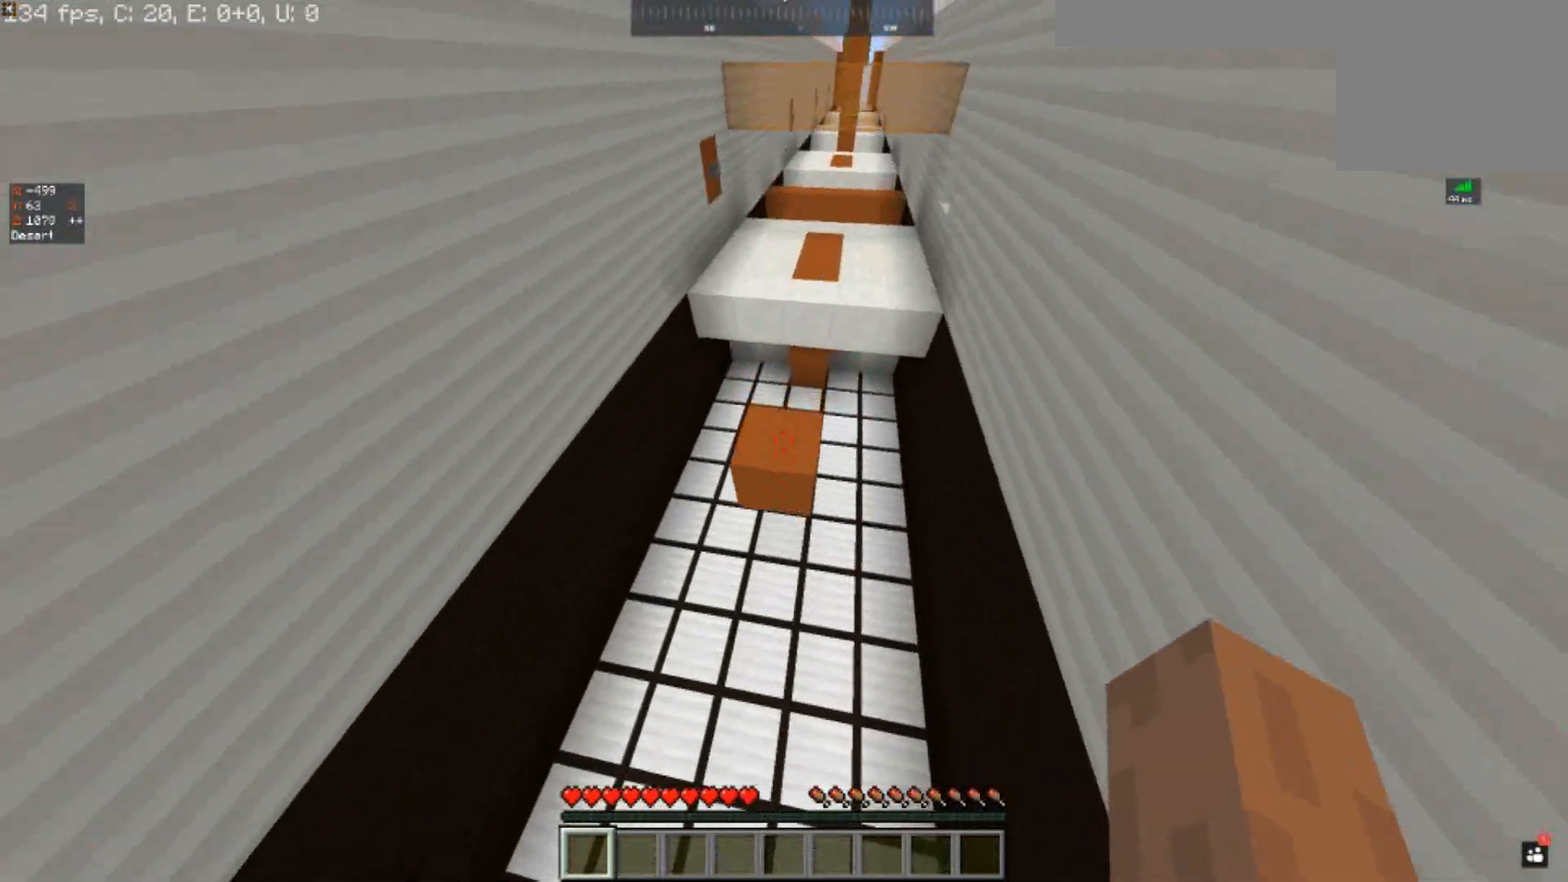
Gameplay with keyboard; each line is a JSON object with the keys held at the frame after it. "events" lists presses ("down") and releases ("up") of "a", "d", "s", "space" and "w" between this image and that frame as [ms after this image, input, new state], when the widget could be followed in between. No other keys are recorded. Mouse input is not recorded.
{"keys": ["space", "w"], "events": [[433, "space", "up"], [500, "space", "down"]]}
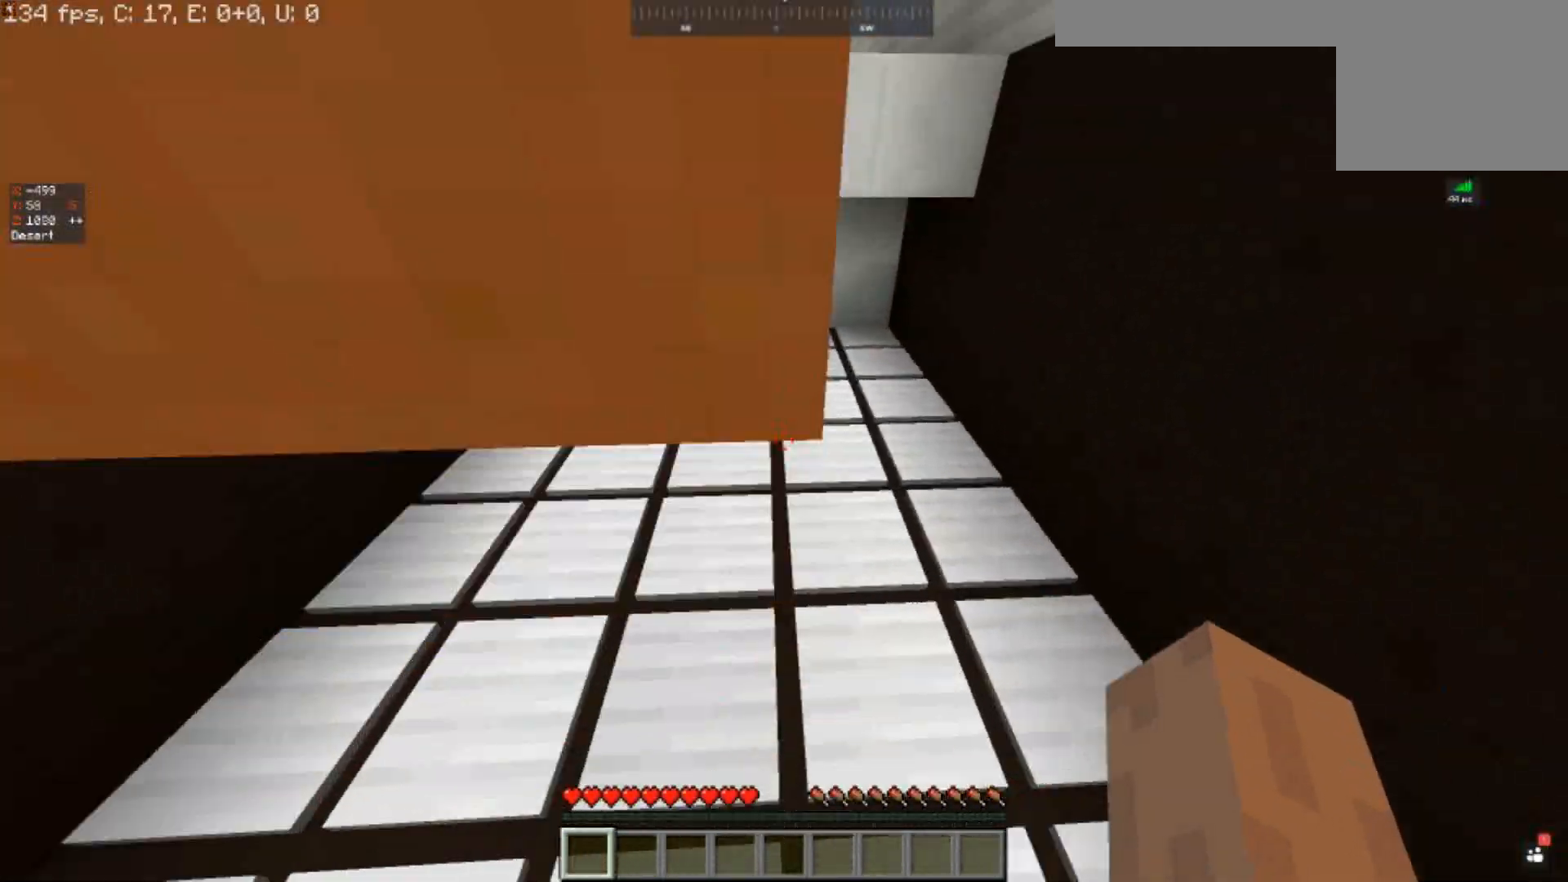
{"keys": [], "events": [[233, "space", "up"], [333, "w", "up"]]}
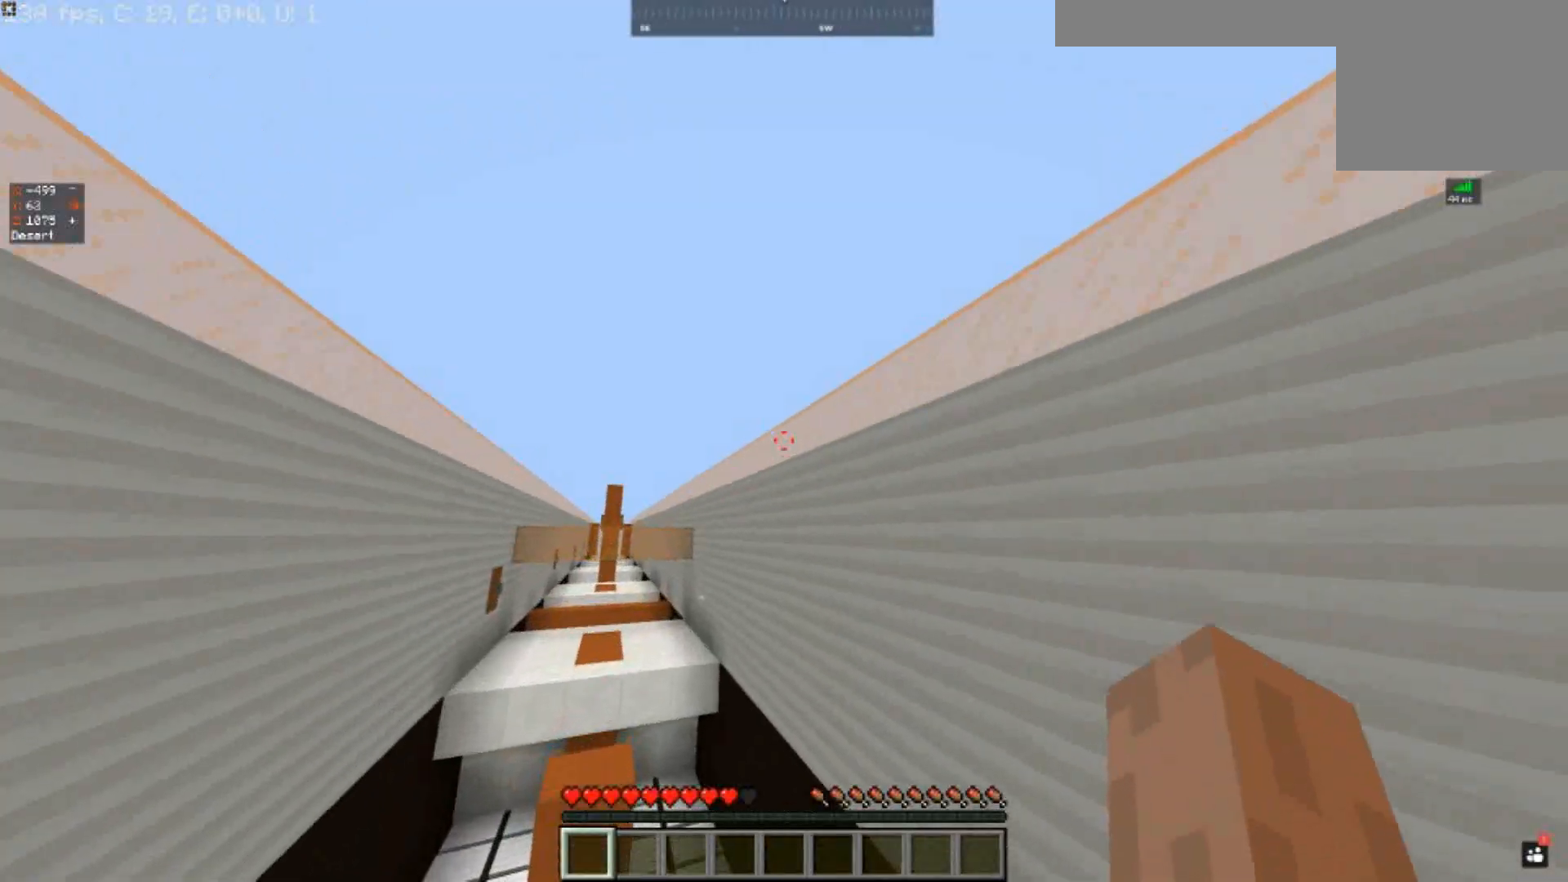
{"keys": ["s"], "events": [[400, "s", "down"]]}
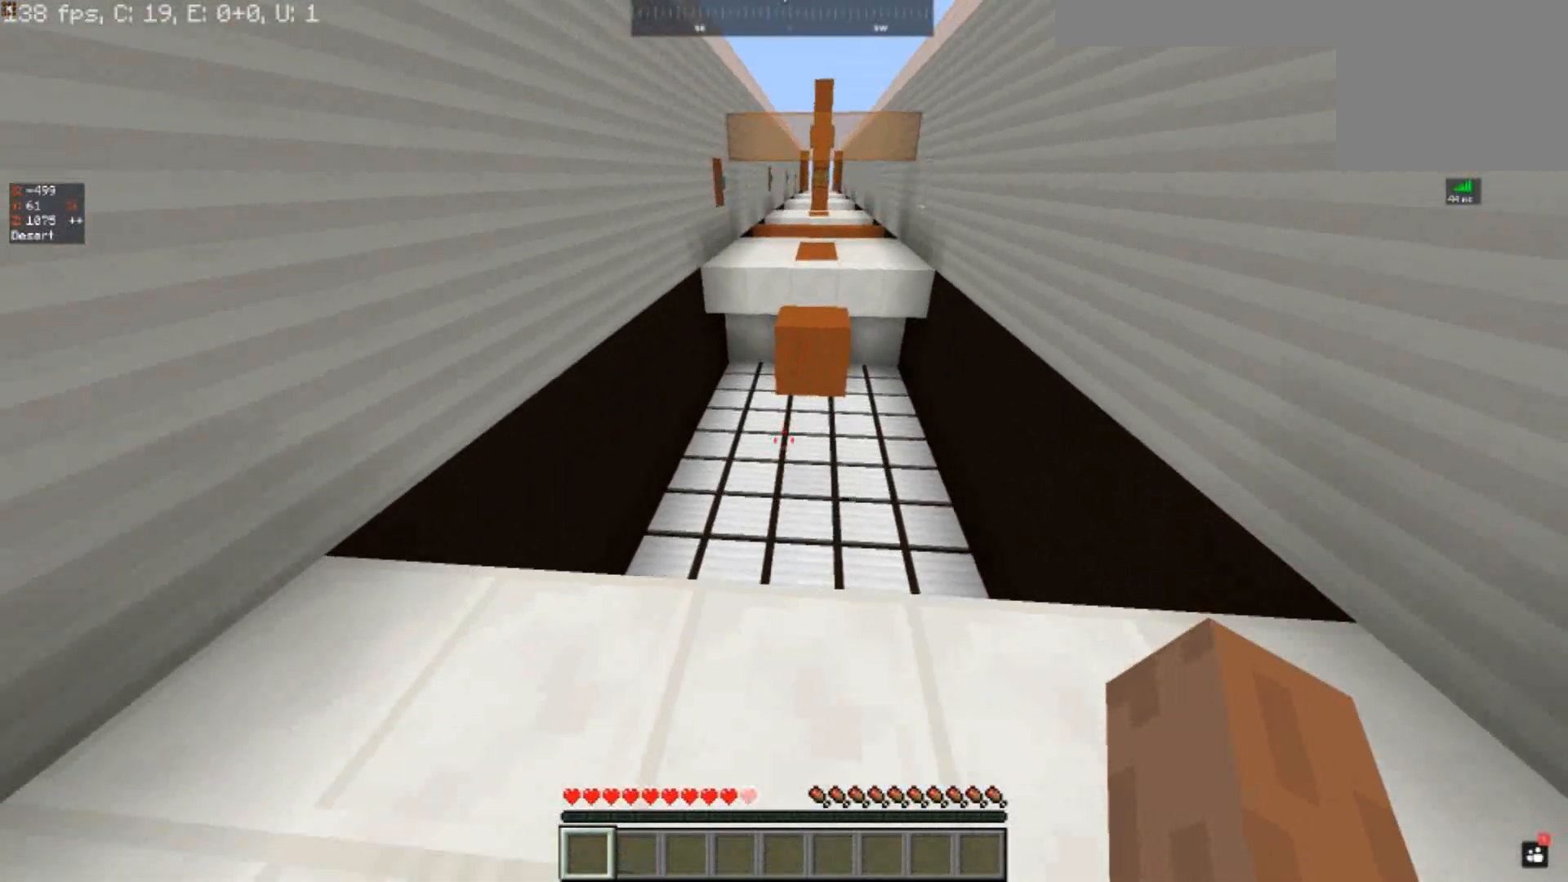
{"keys": [], "events": [[233, "s", "up"]]}
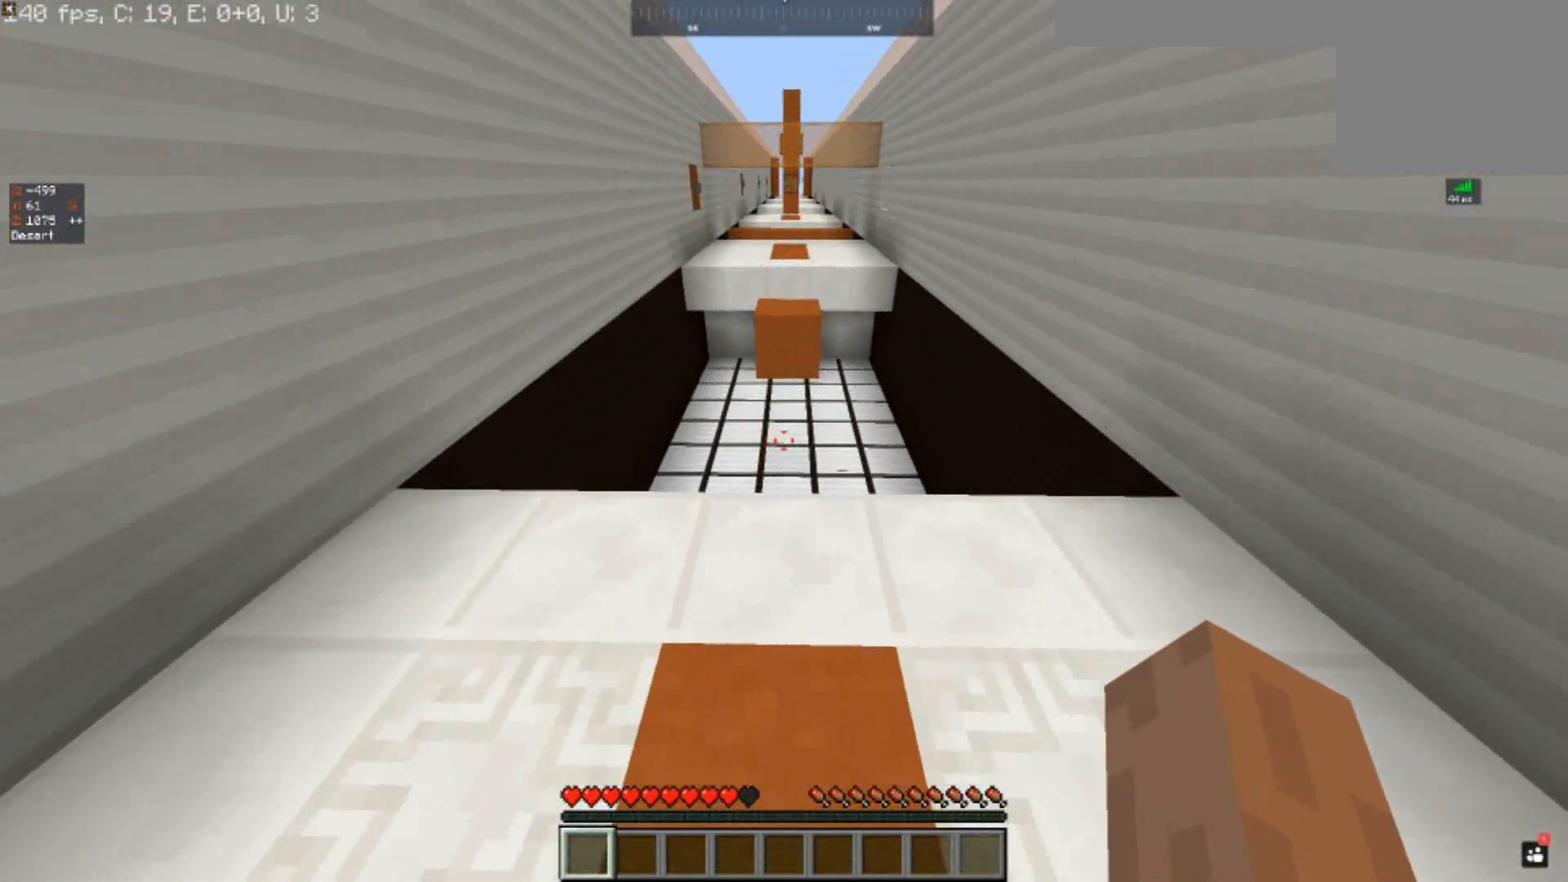
{"keys": ["s"], "events": [[300, "s", "down"]]}
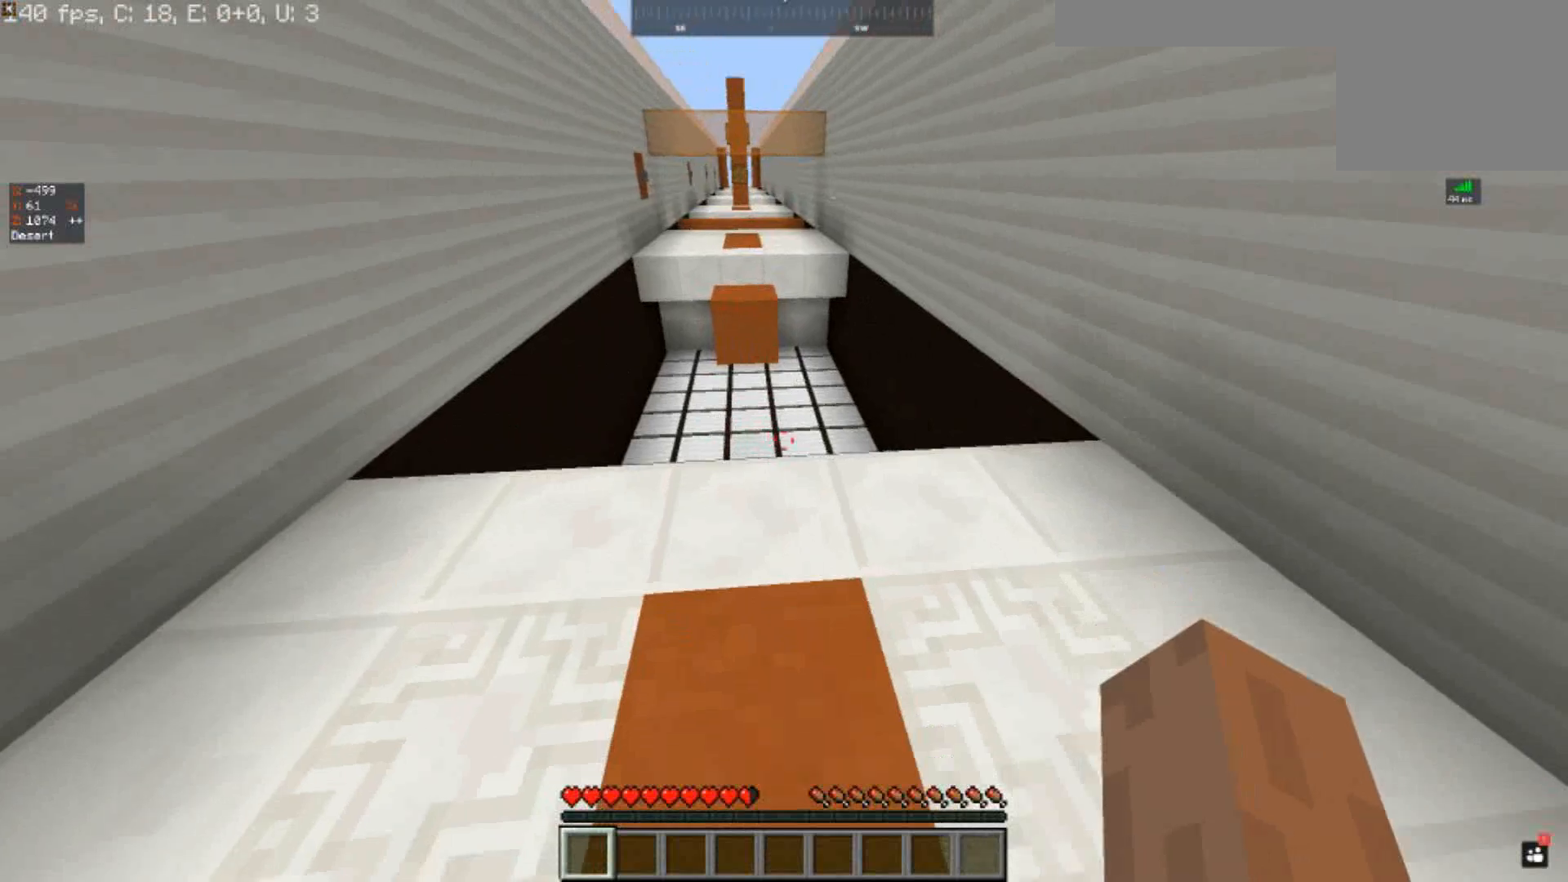
{"keys": ["w"], "events": [[300, "s", "up"], [500, "w", "down"]]}
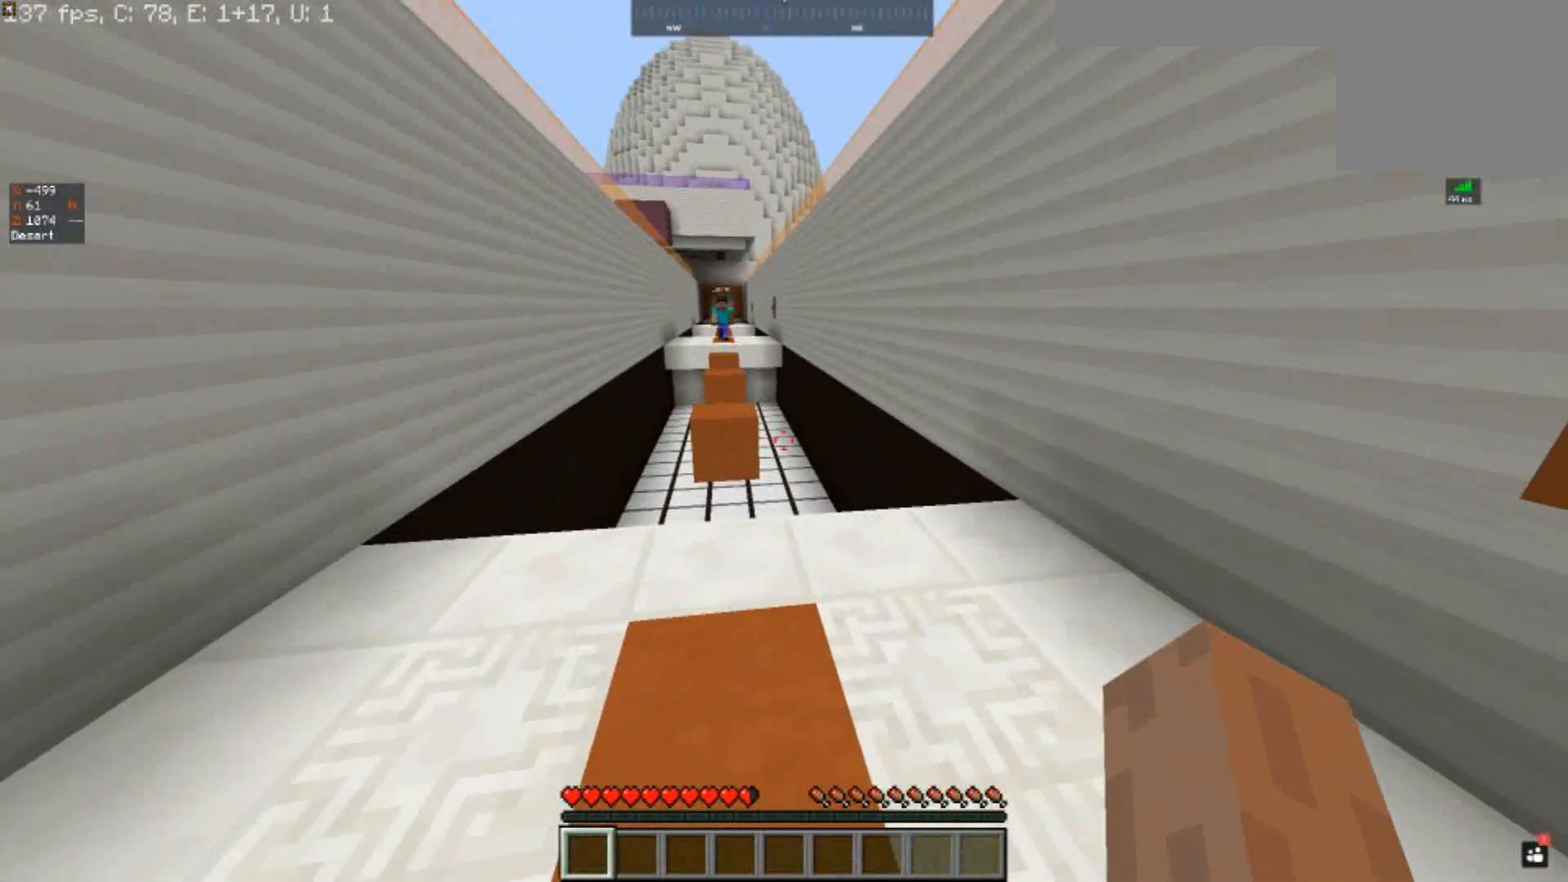
{"keys": ["w"], "events": []}
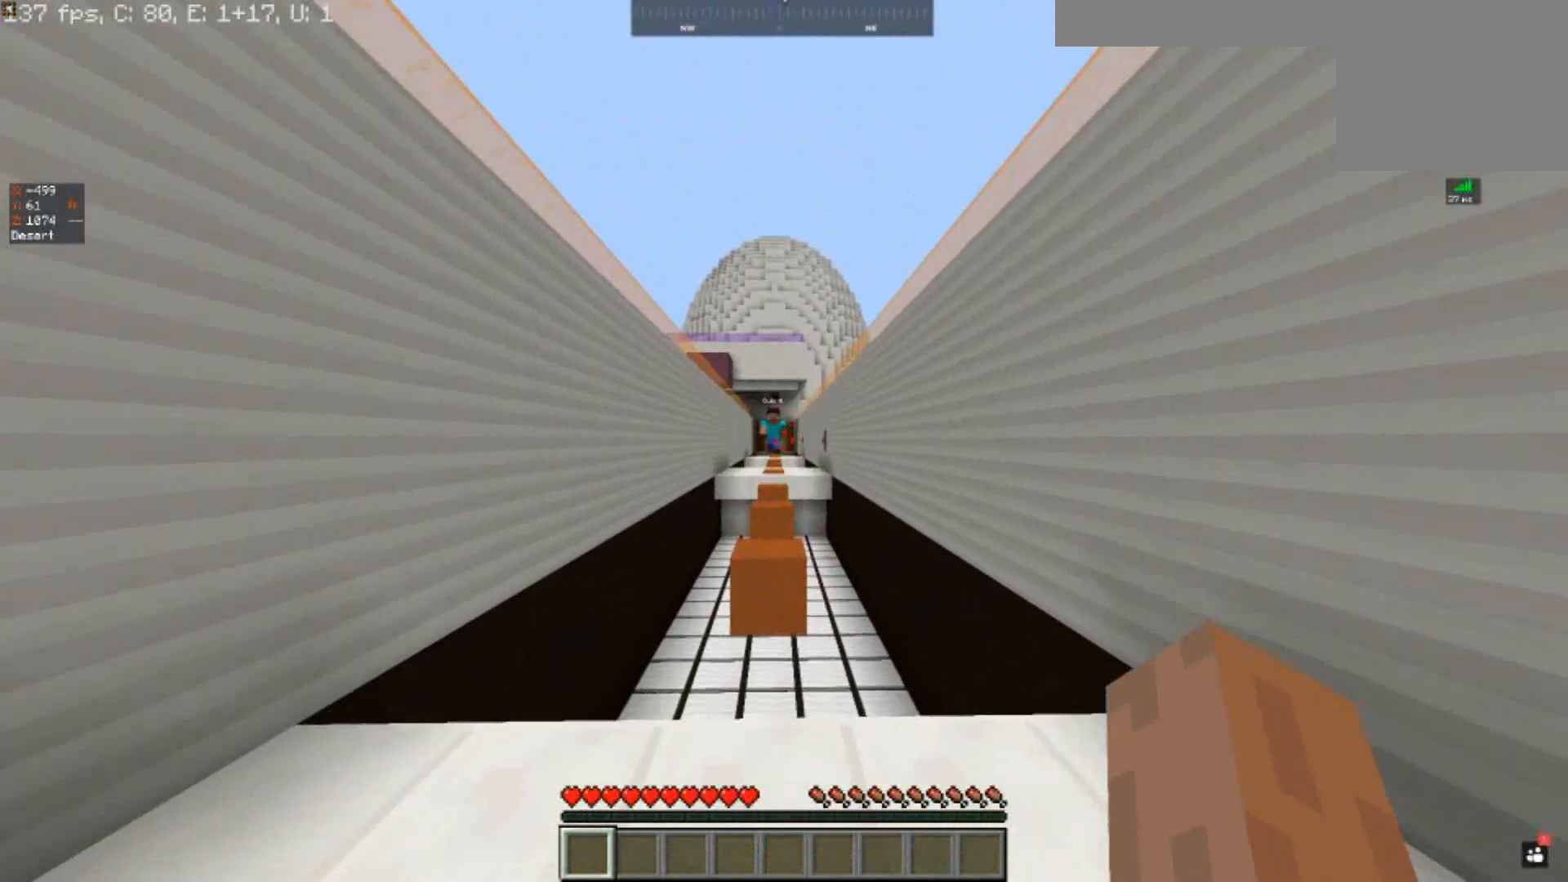
{"keys": ["a", "w"], "events": [[167, "a", "down"]]}
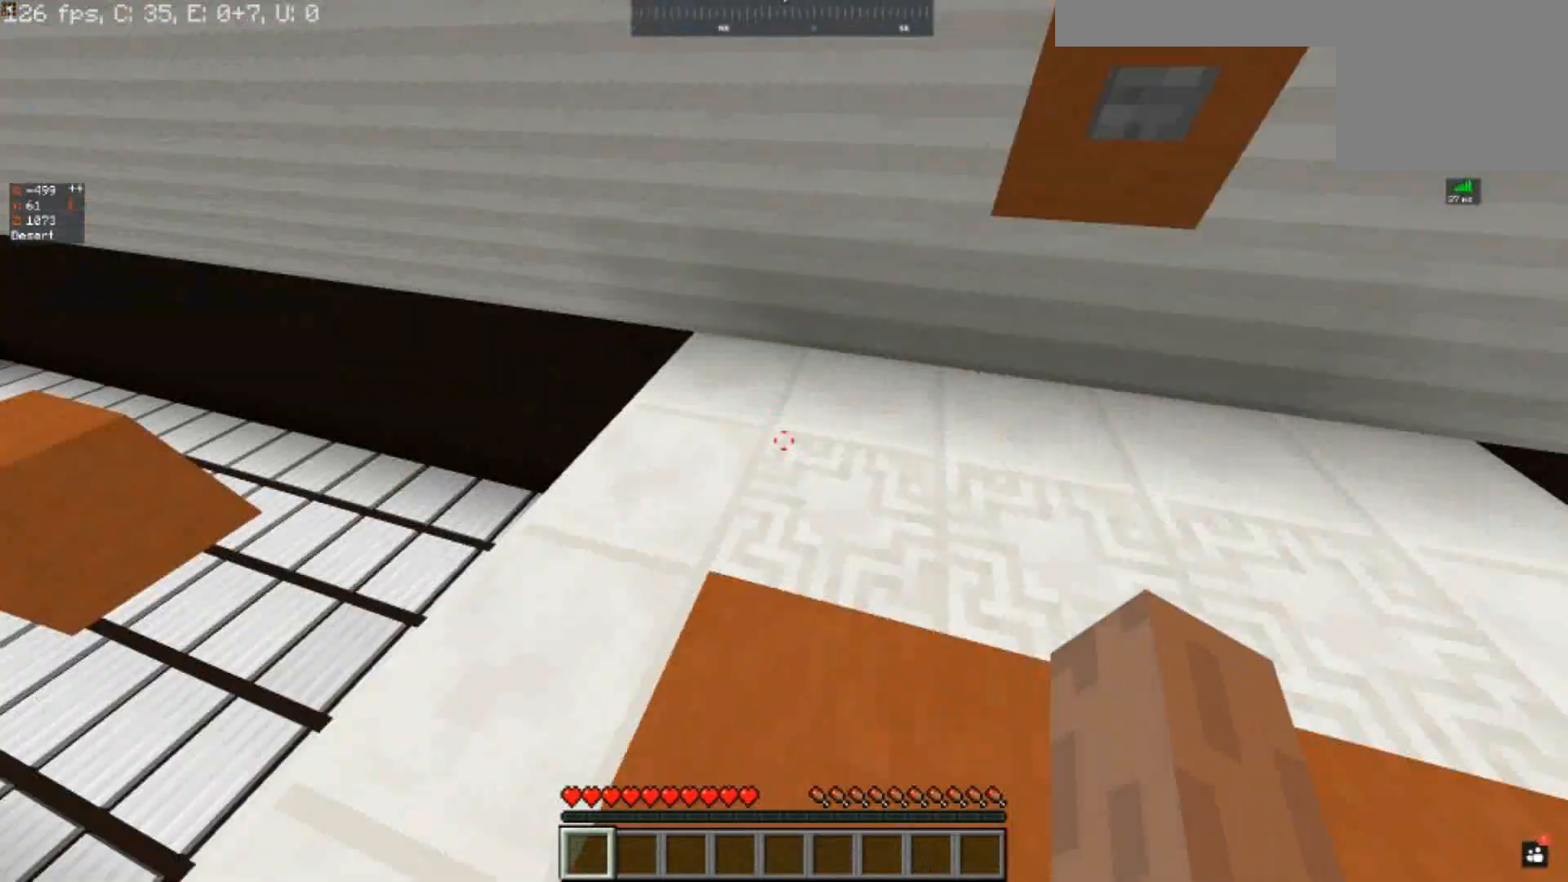
{"keys": [], "events": [[433, "w", "up"], [467, "a", "up"]]}
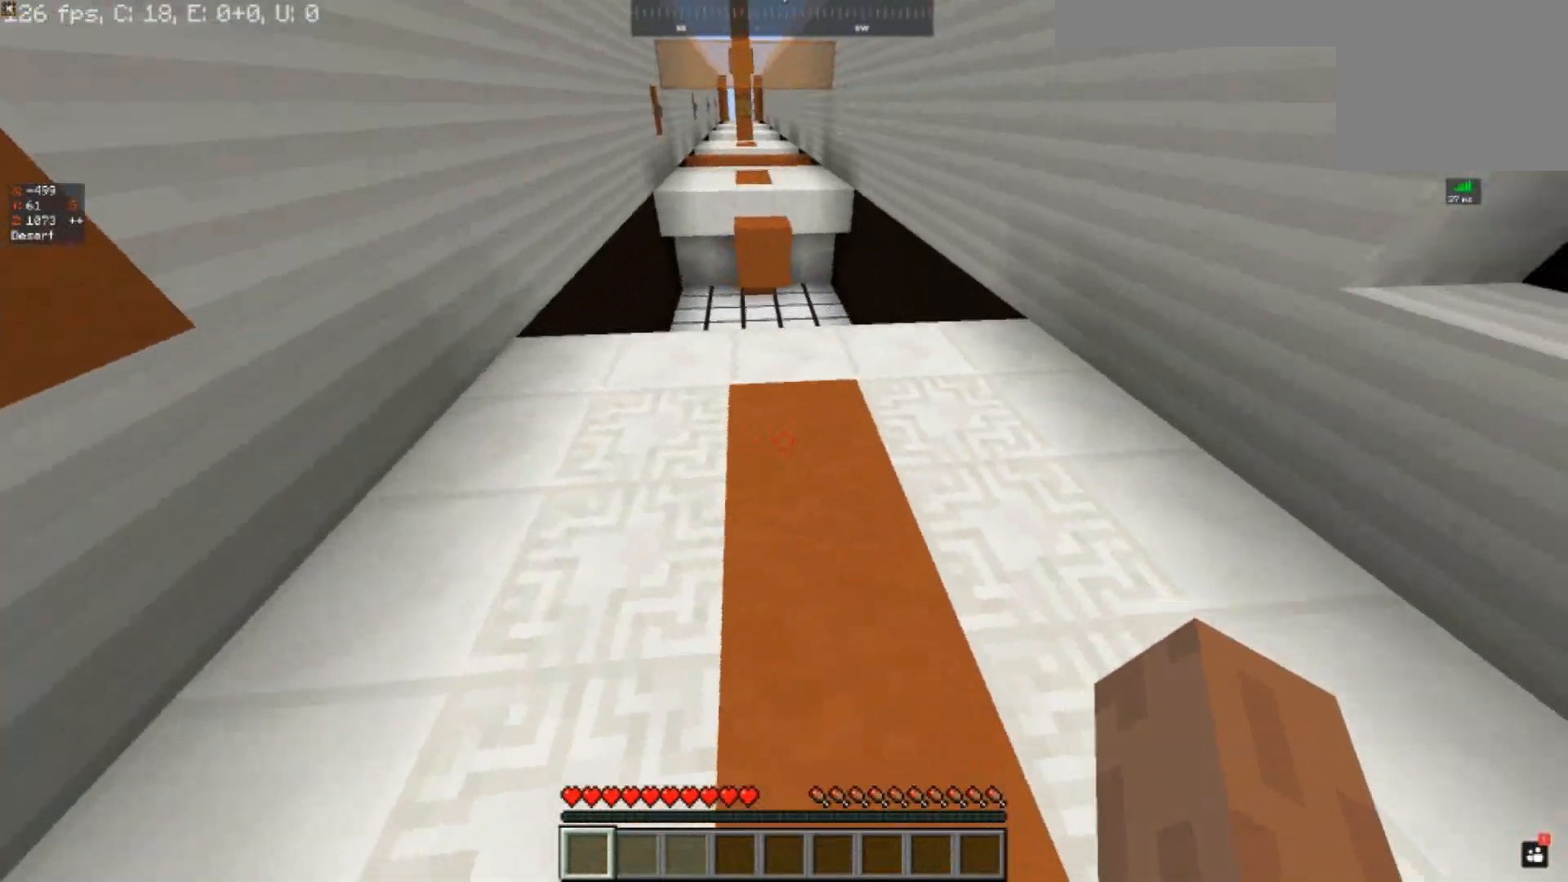
{"keys": [], "events": [[267, "s", "down"], [433, "s", "up"]]}
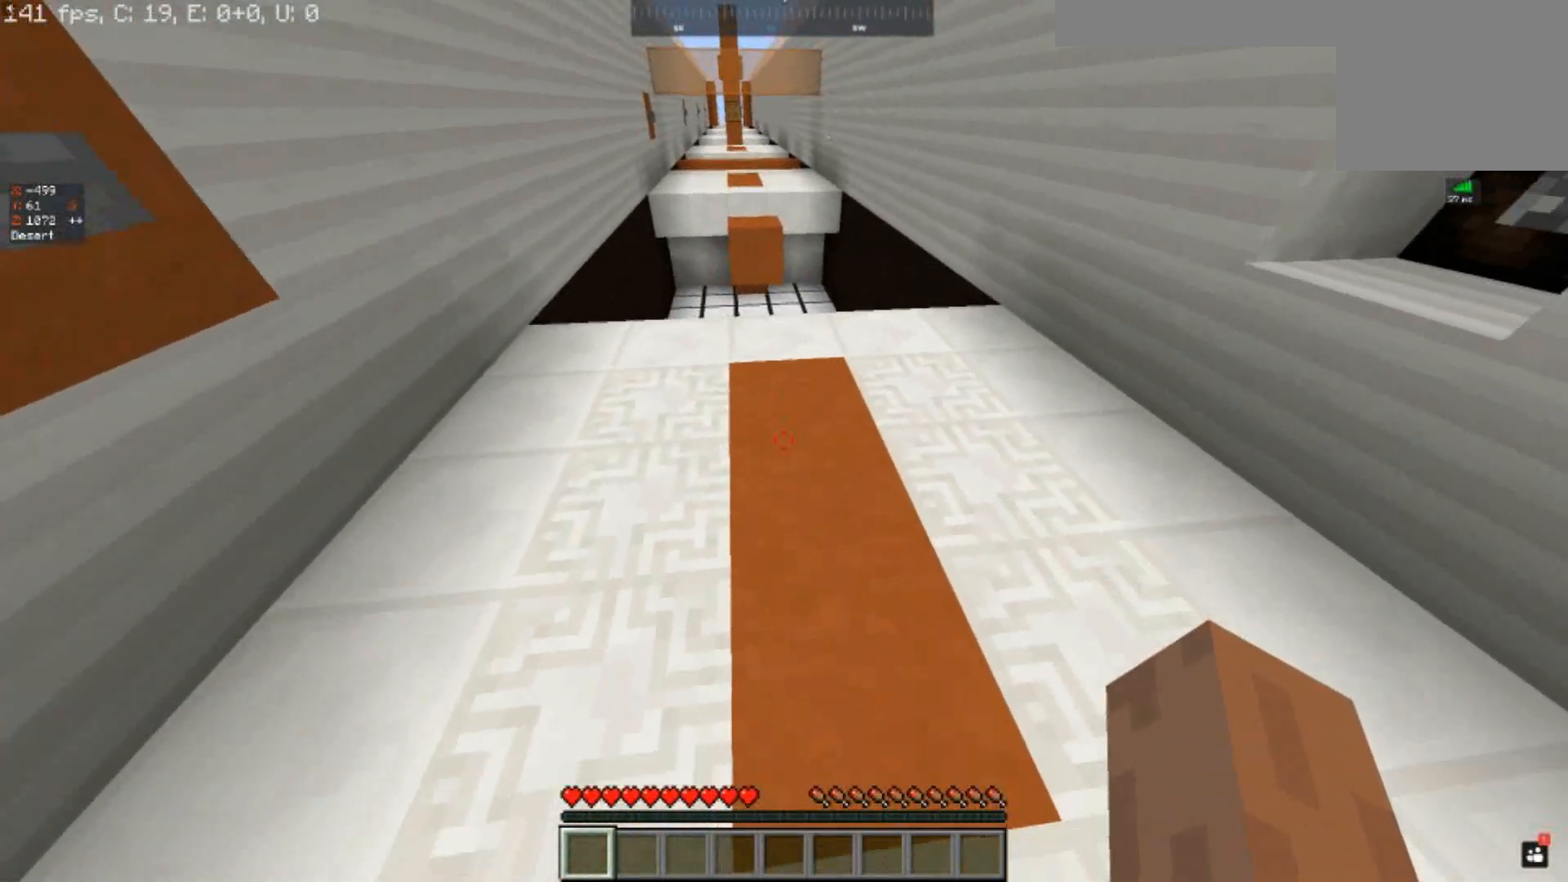
{"keys": ["space", "w"], "events": [[100, "w", "down"], [300, "space", "down"]]}
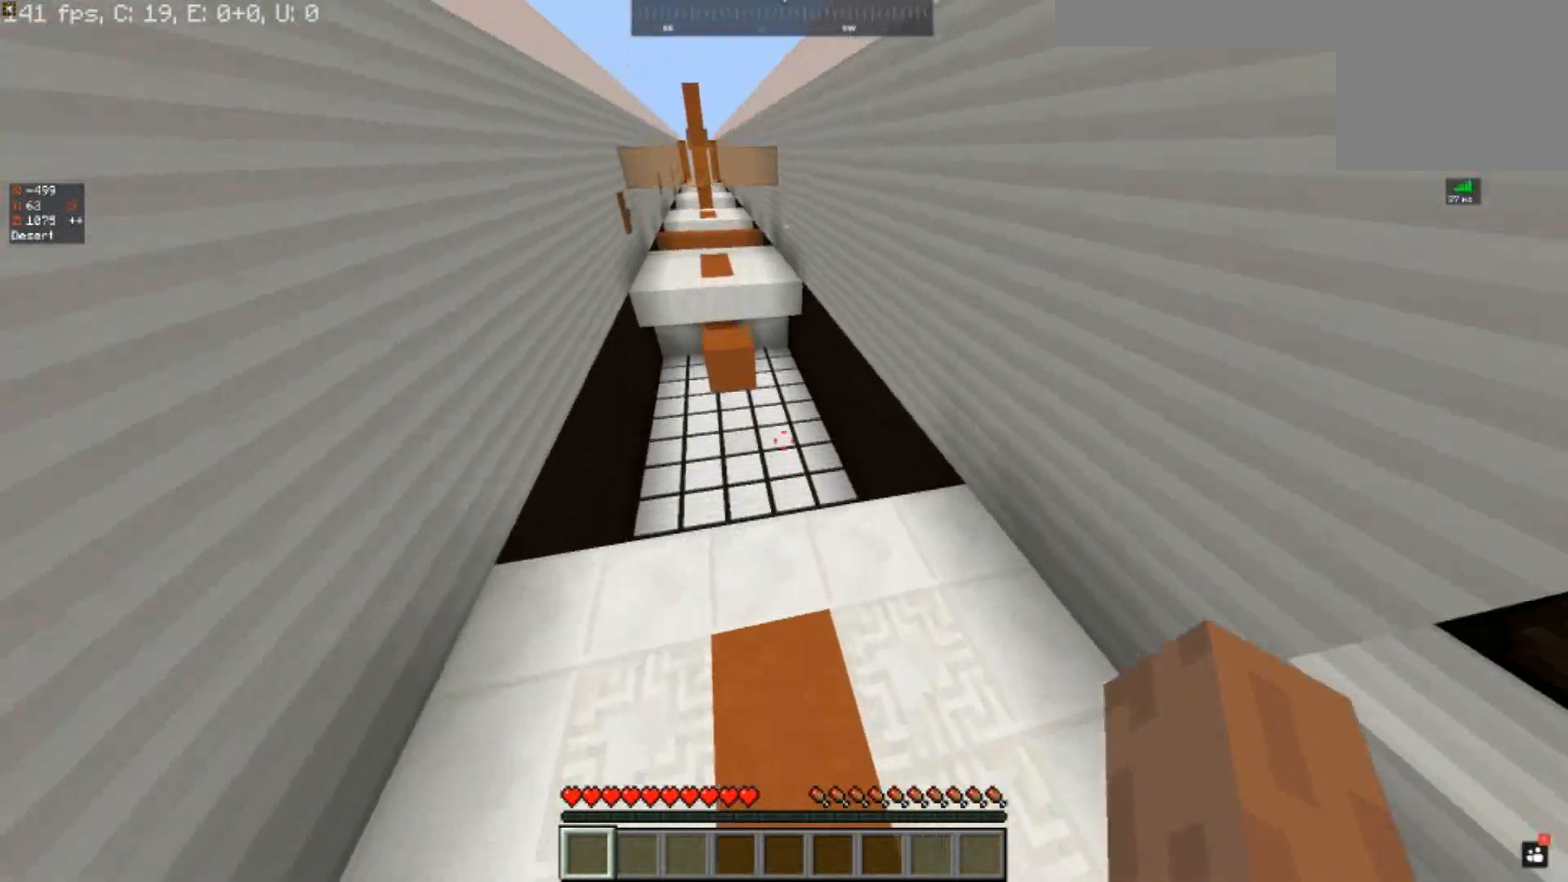
{"keys": ["space", "w"], "events": [[133, "space", "up"], [367, "space", "down"]]}
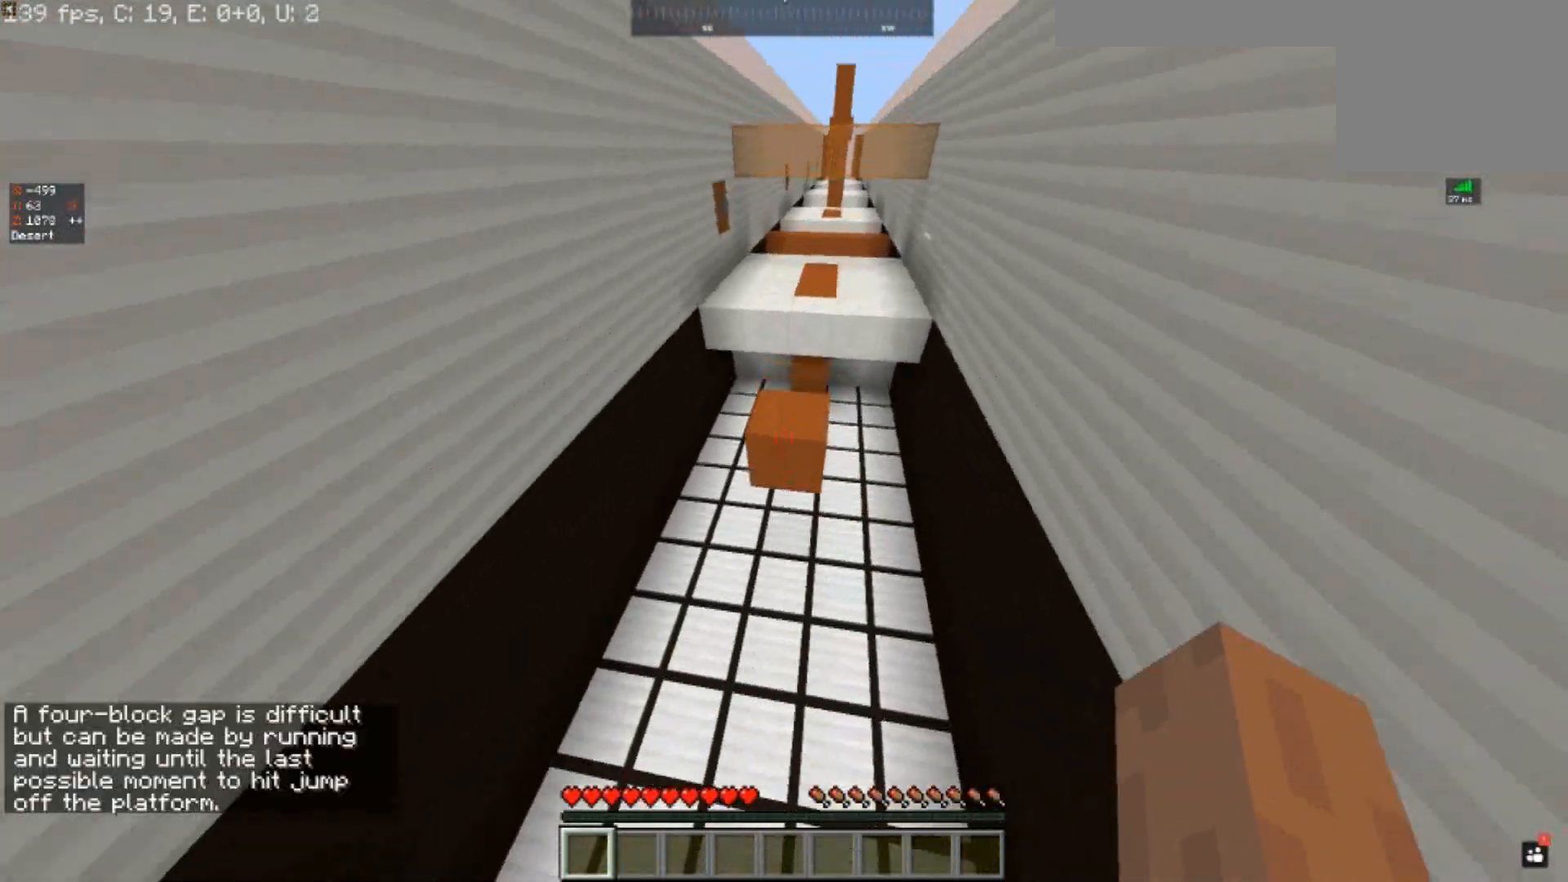
{"keys": ["w"], "events": [[367, "space", "up"]]}
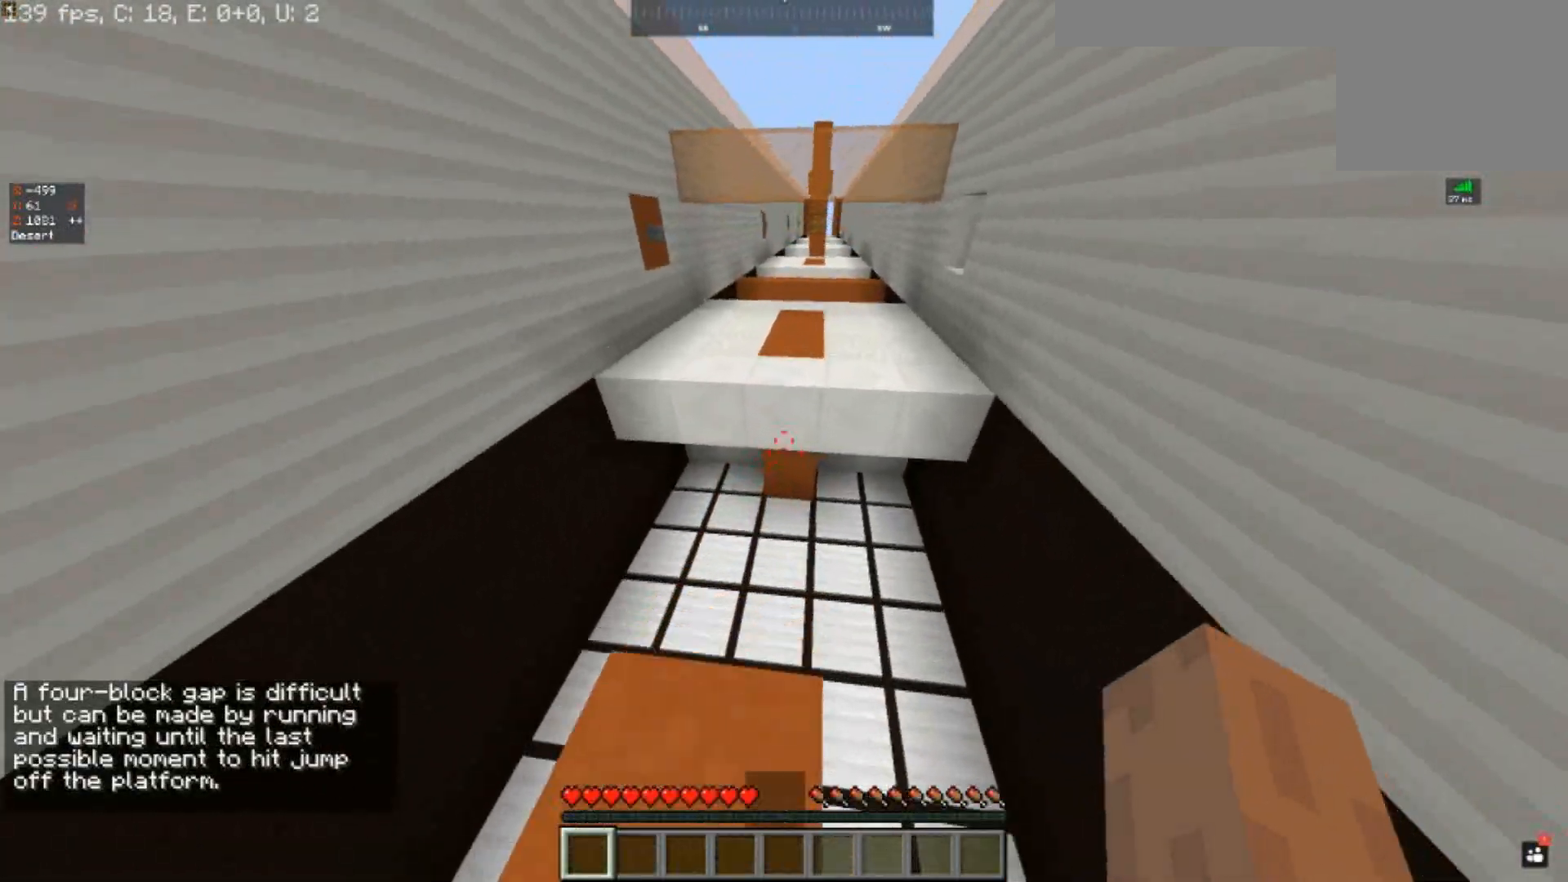
{"keys": ["w"], "events": [[100, "space", "down"], [433, "space", "up"]]}
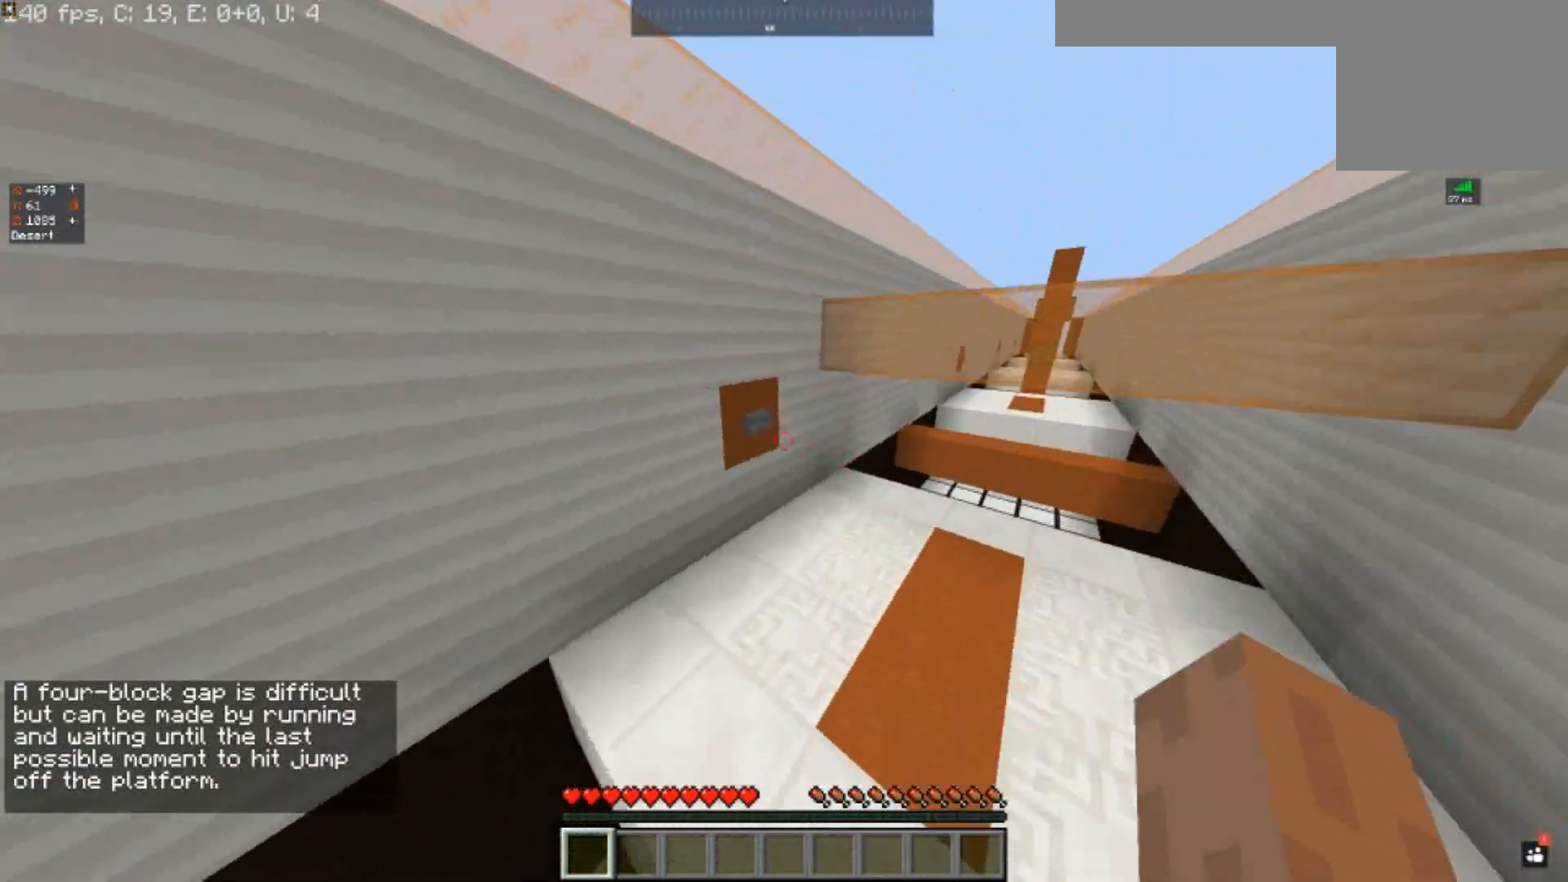
{"keys": ["w"], "events": []}
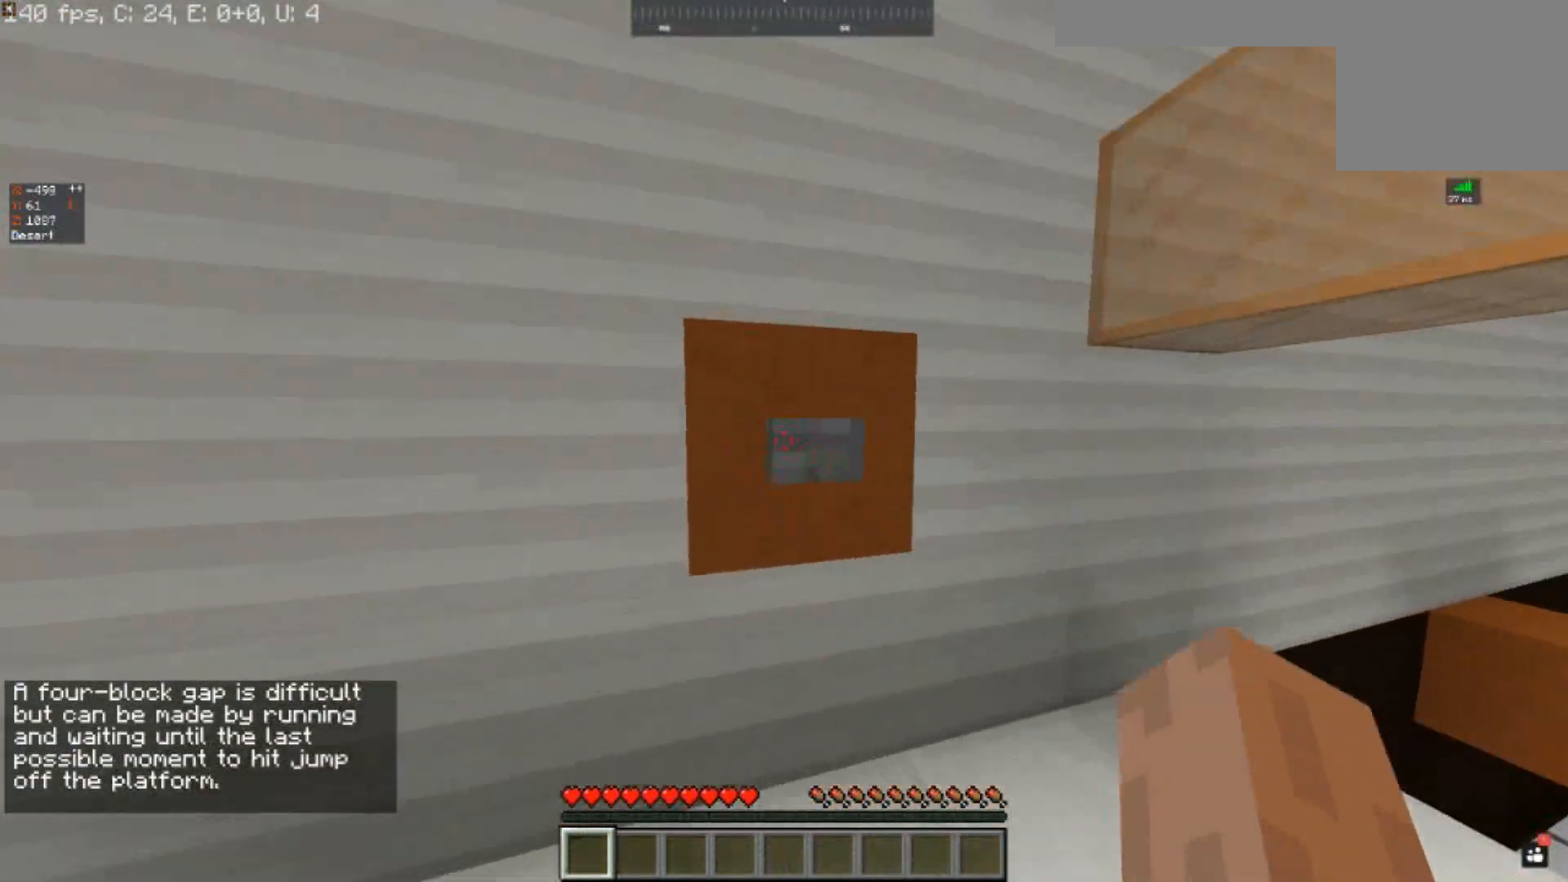
{"keys": [], "events": [[33, "w", "up"]]}
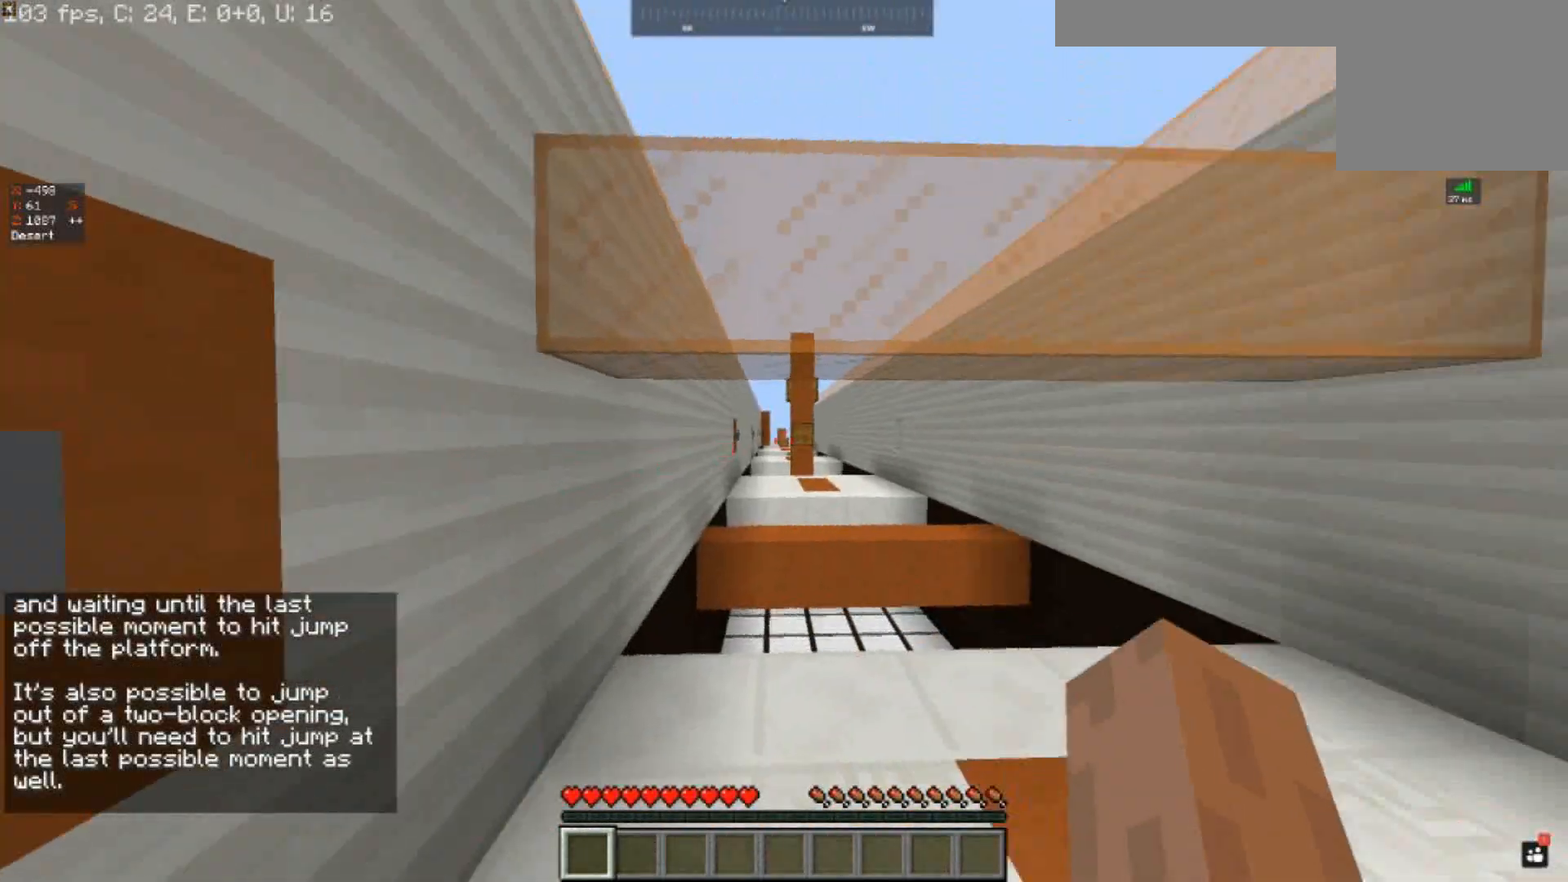
{"keys": [], "events": []}
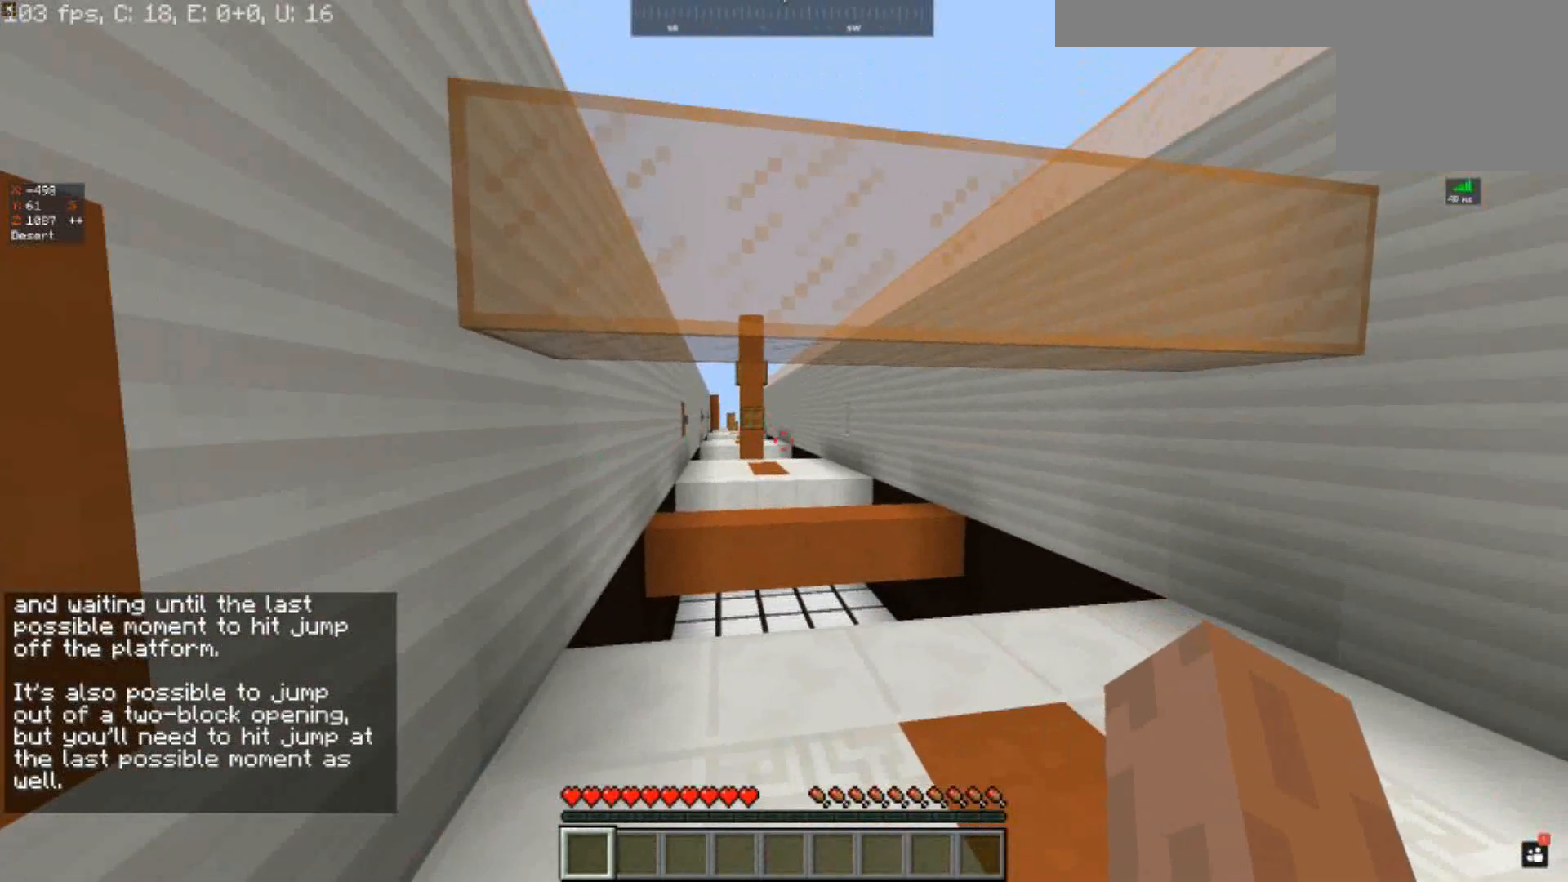
{"keys": ["w"], "events": [[33, "w", "down"]]}
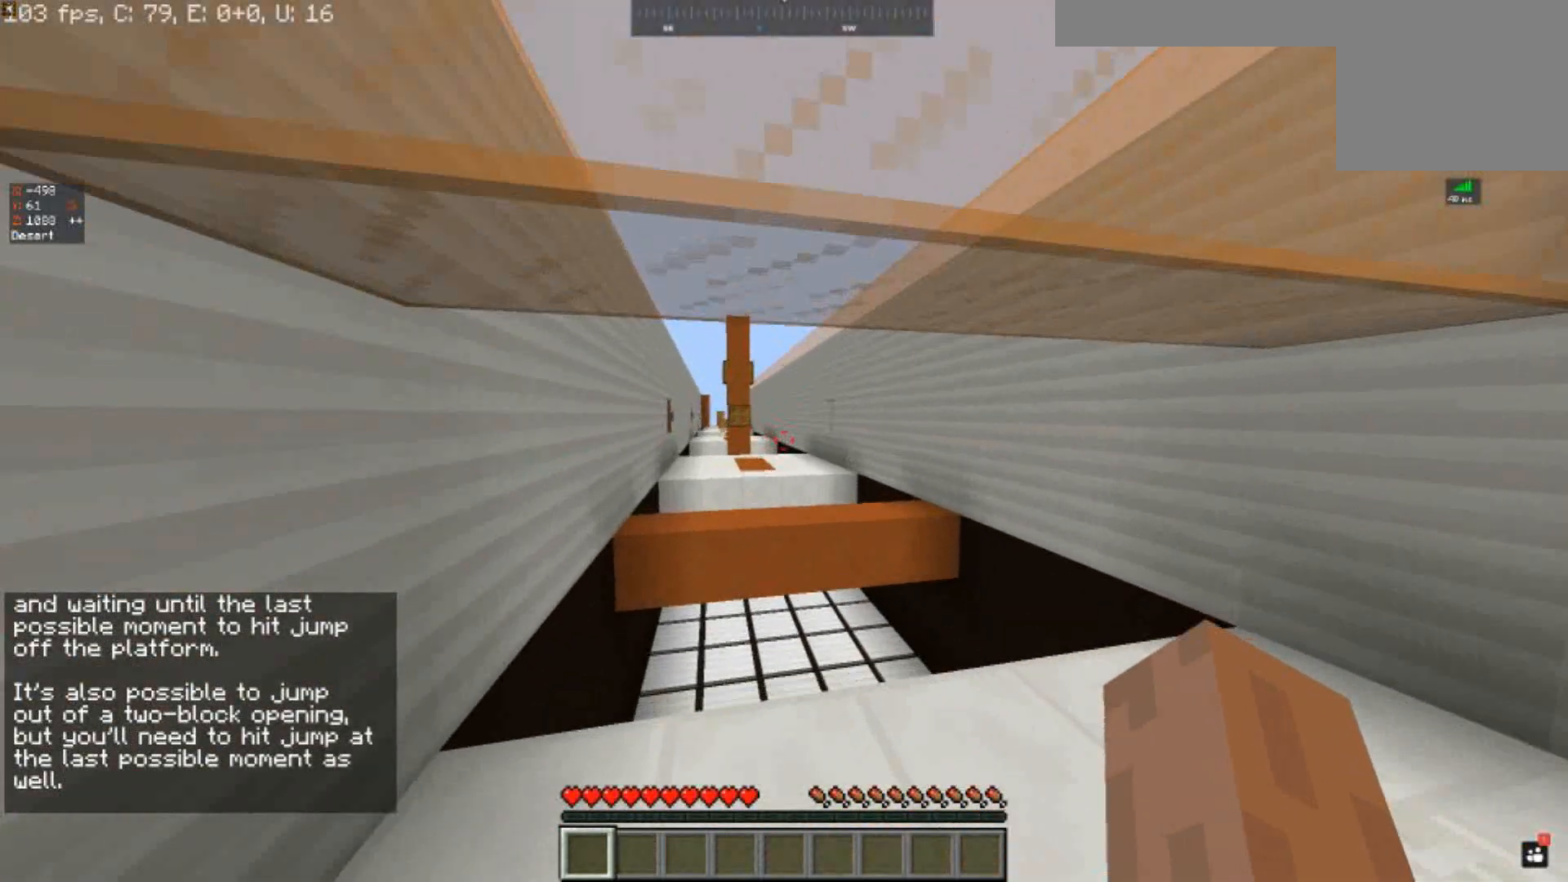
{"keys": ["w"], "events": []}
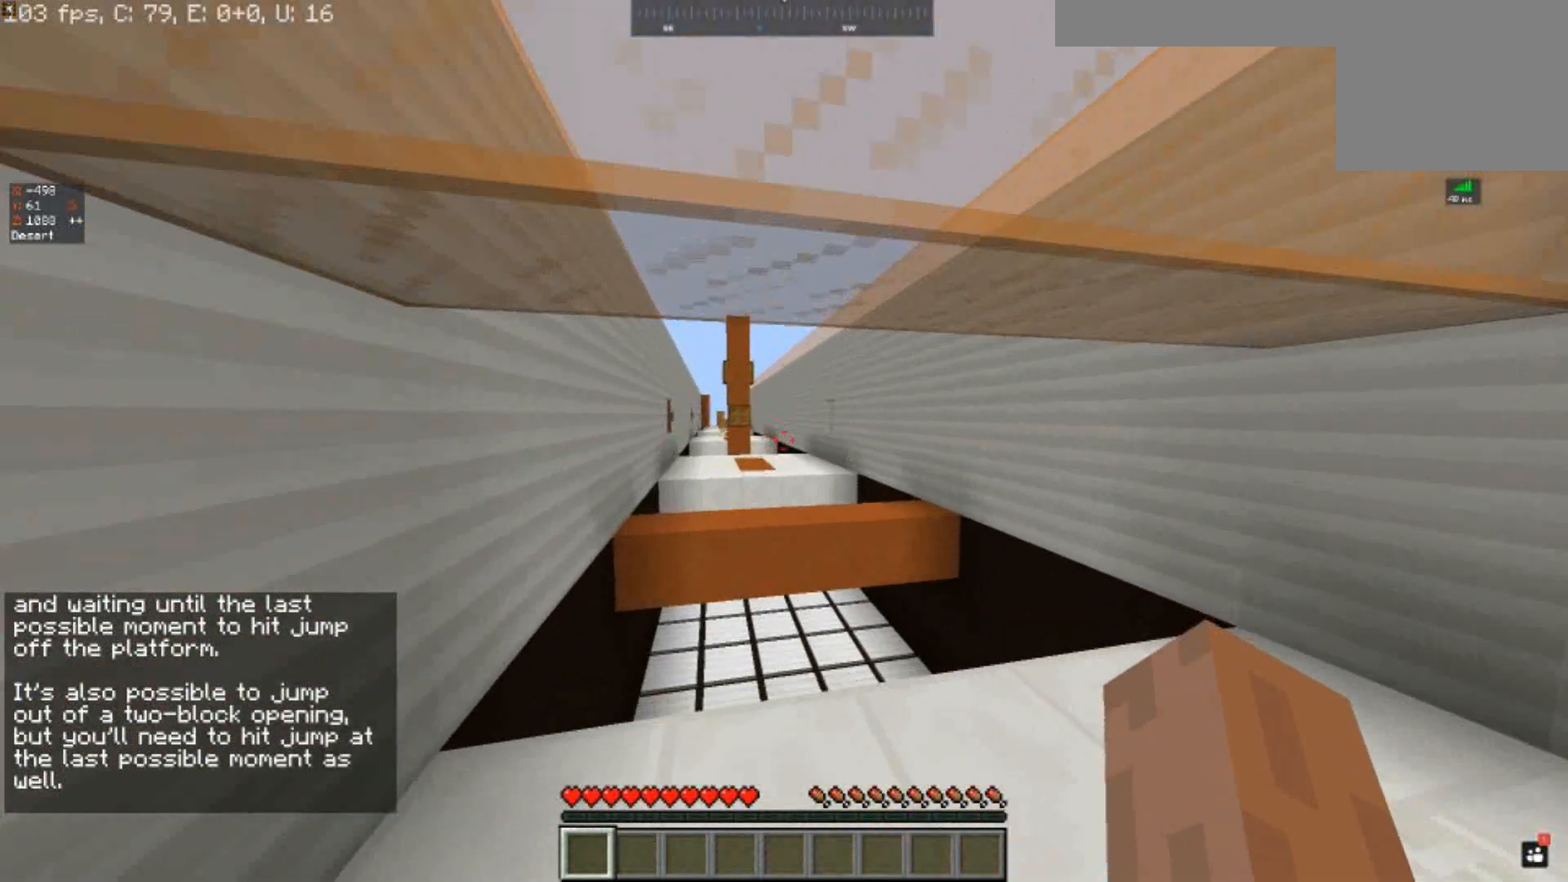
{"keys": ["a", "w"], "events": [[233, "a", "down"]]}
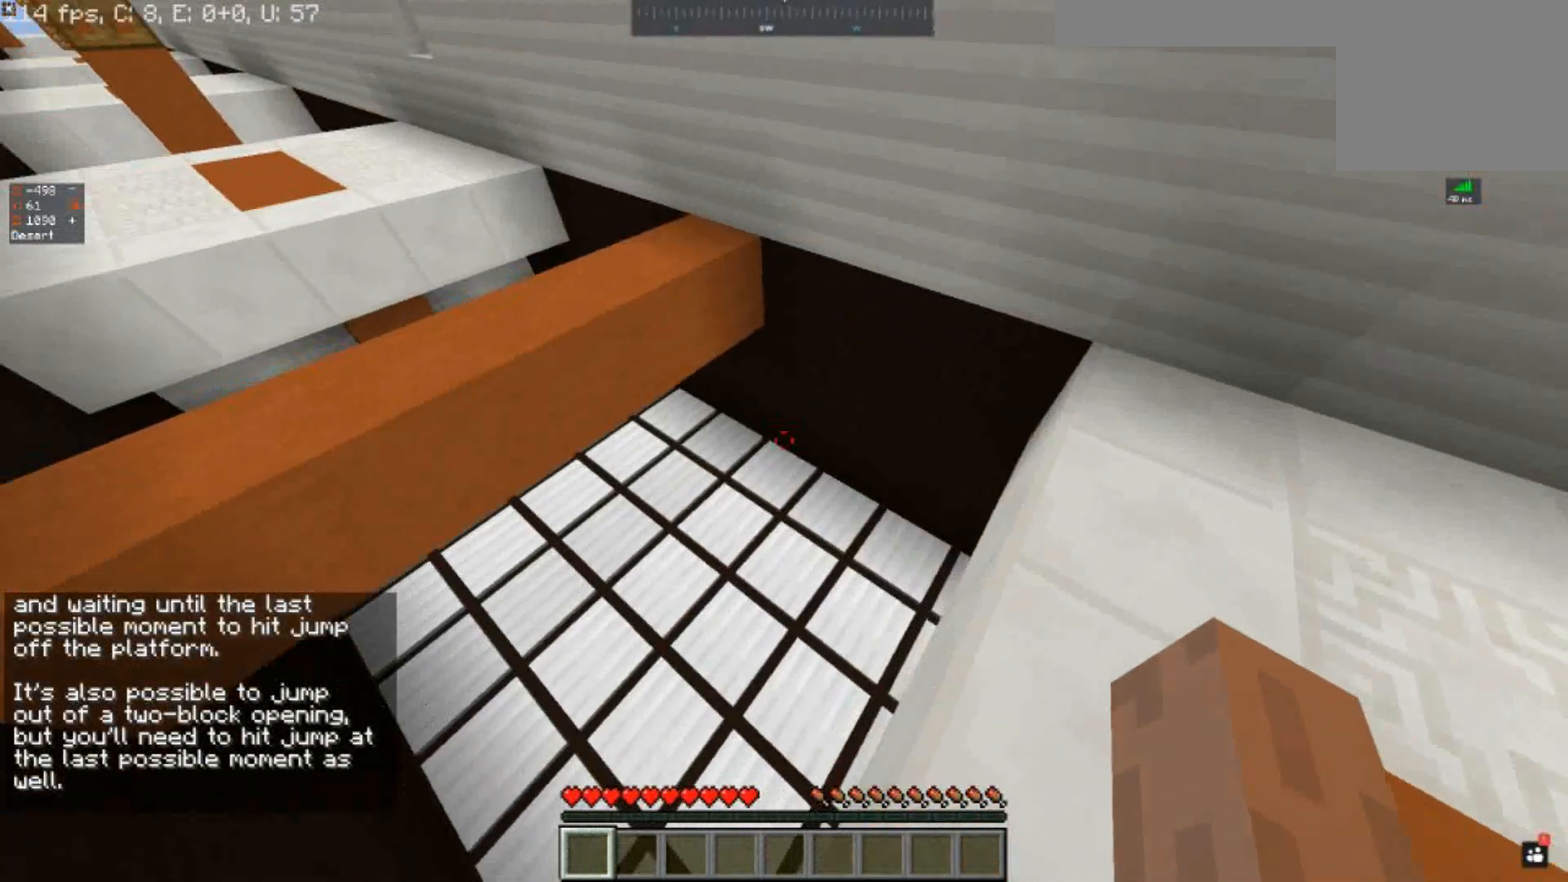
{"keys": ["a", "s"], "events": [[100, "w", "up"], [400, "s", "down"]]}
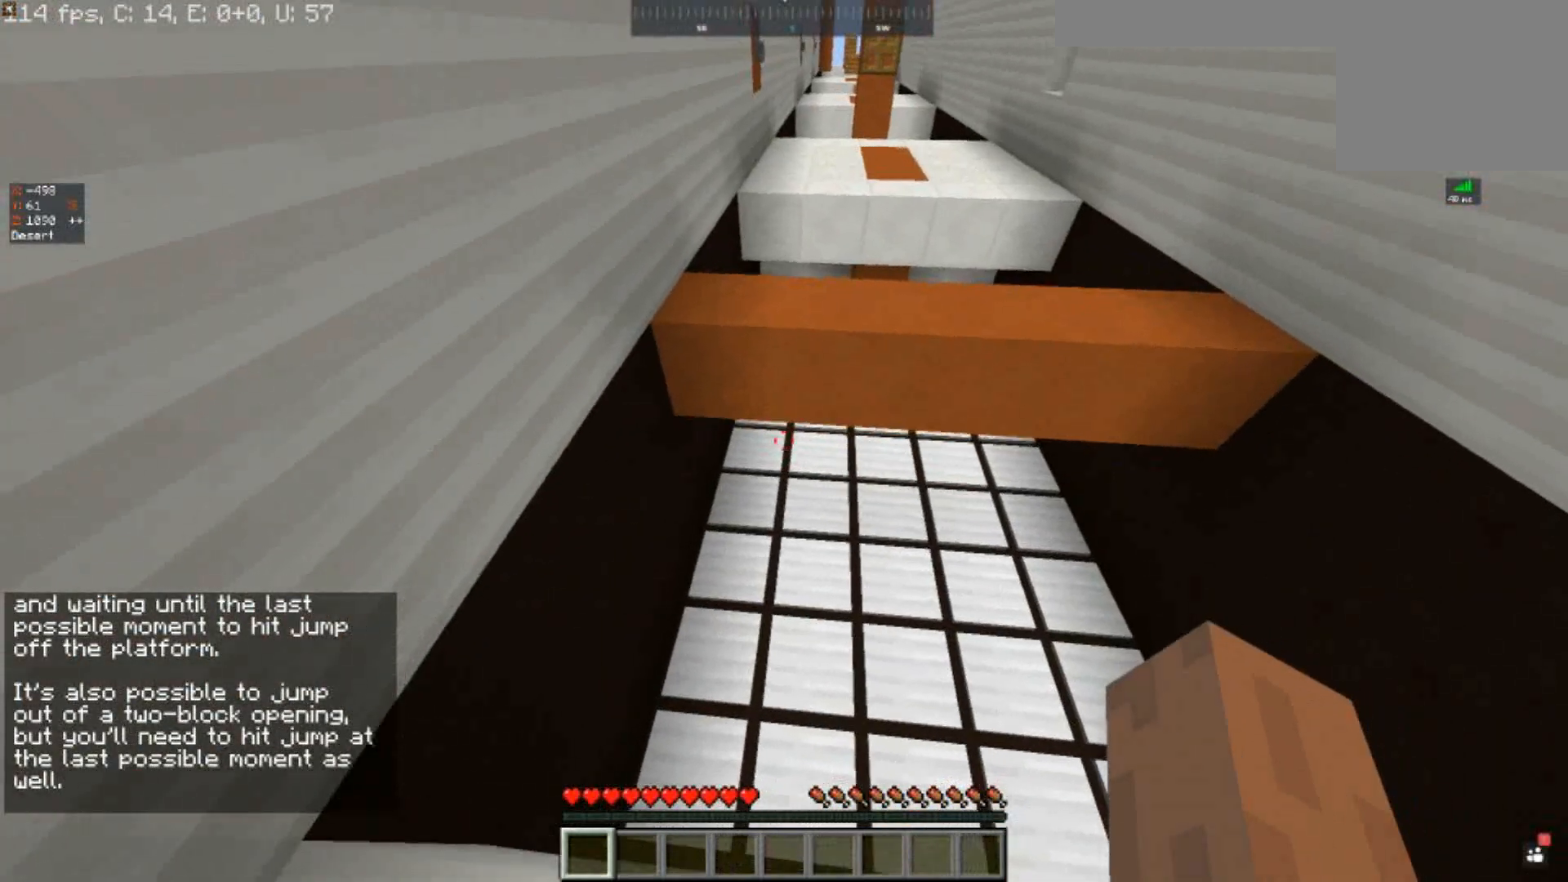
{"keys": ["s"], "events": [[367, "a", "up"]]}
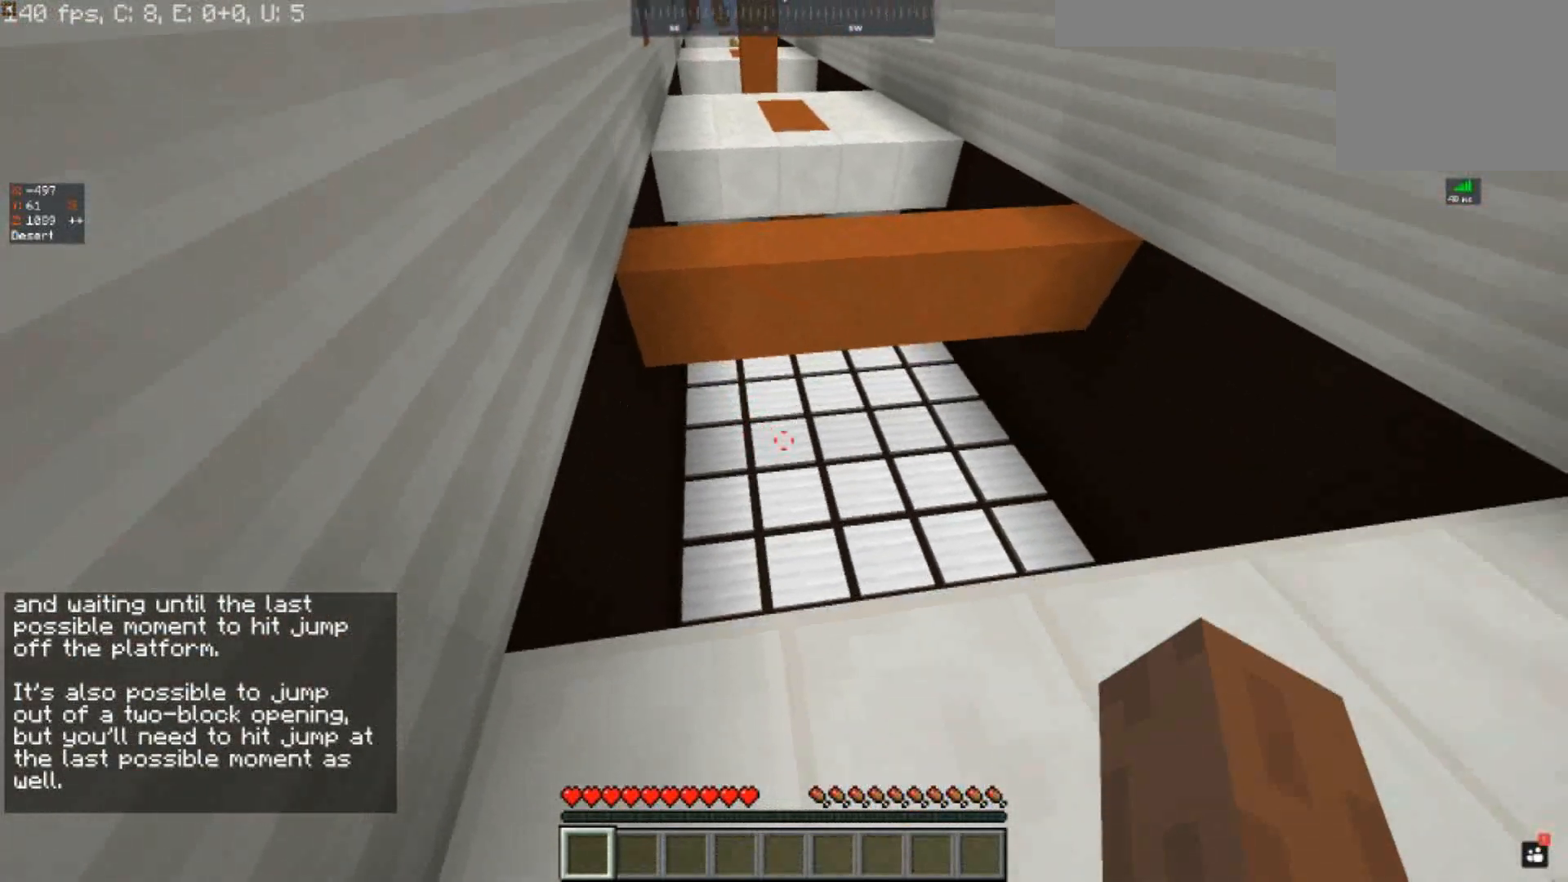
{"keys": ["w"], "events": [[217, "s", "up"], [500, "w", "down"]]}
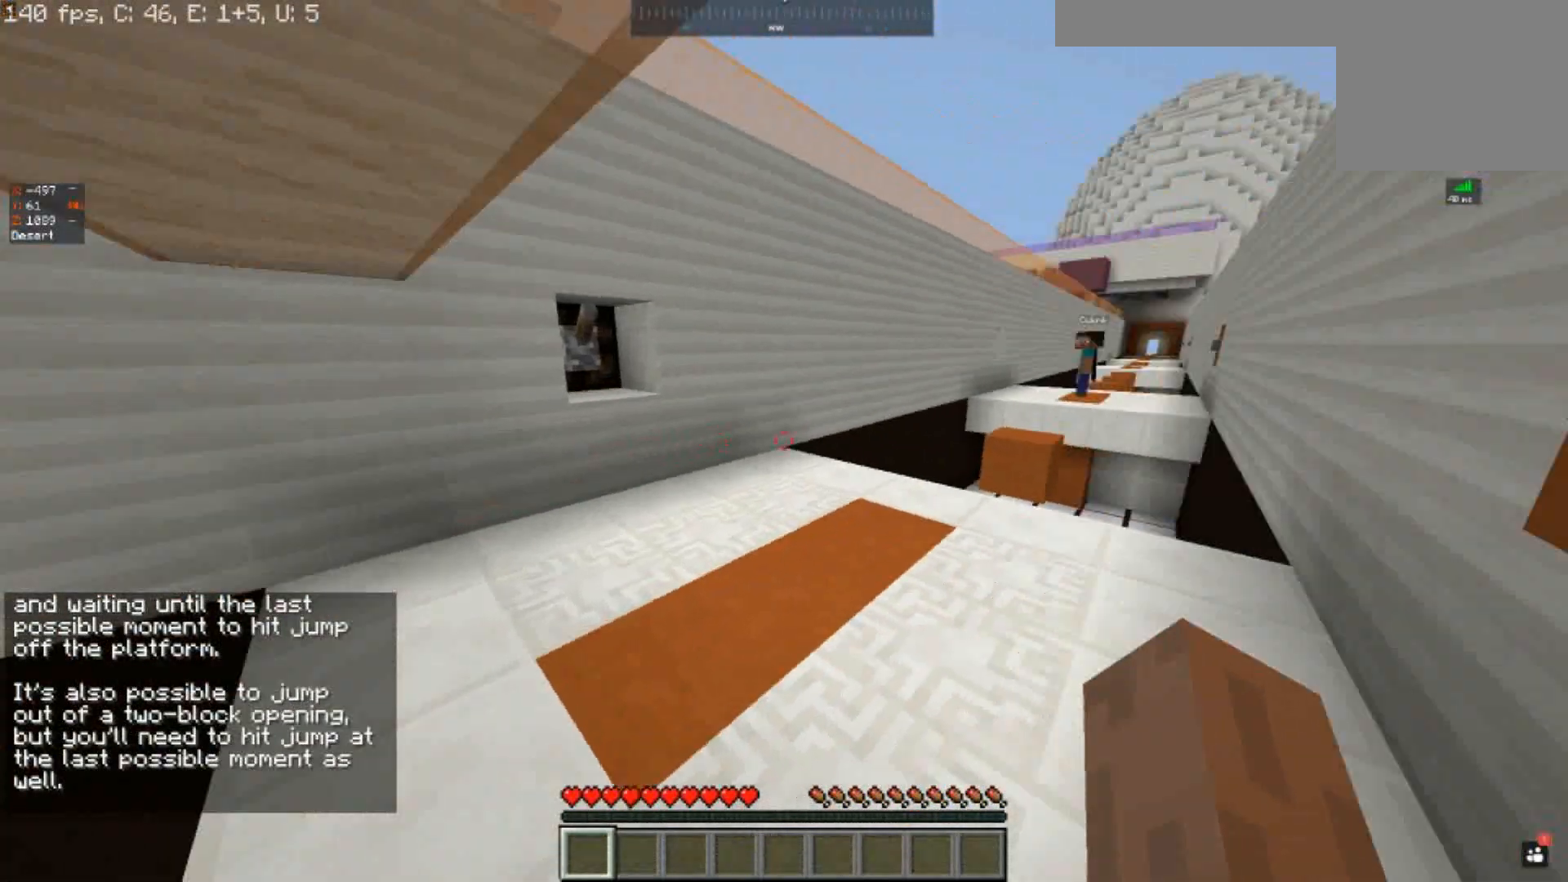
{"keys": ["w"], "events": []}
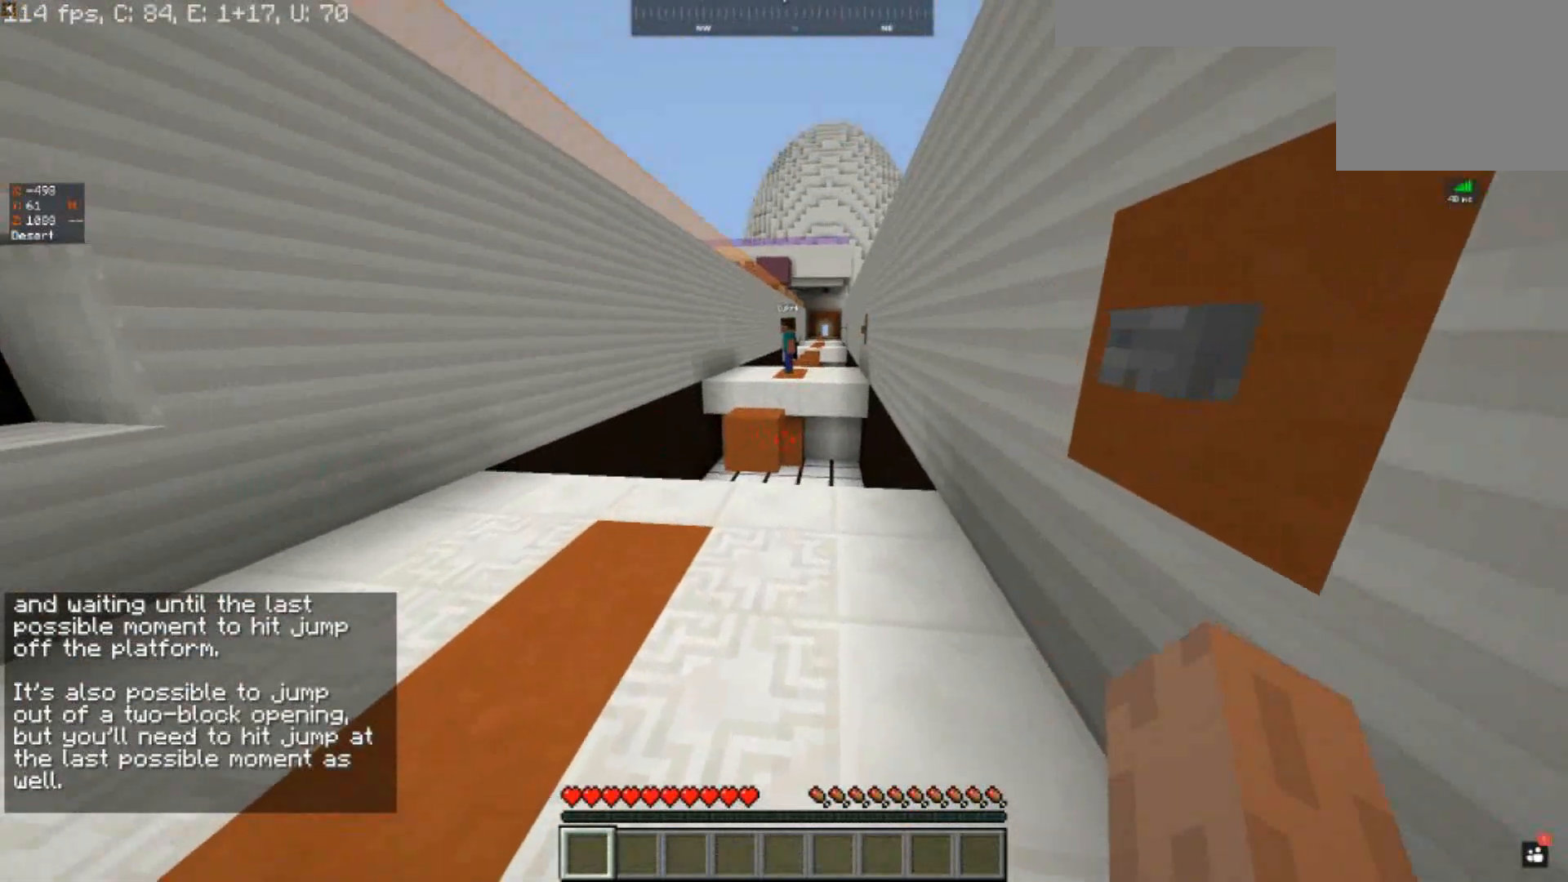
{"keys": ["a", "w"], "events": [[100, "a", "down"]]}
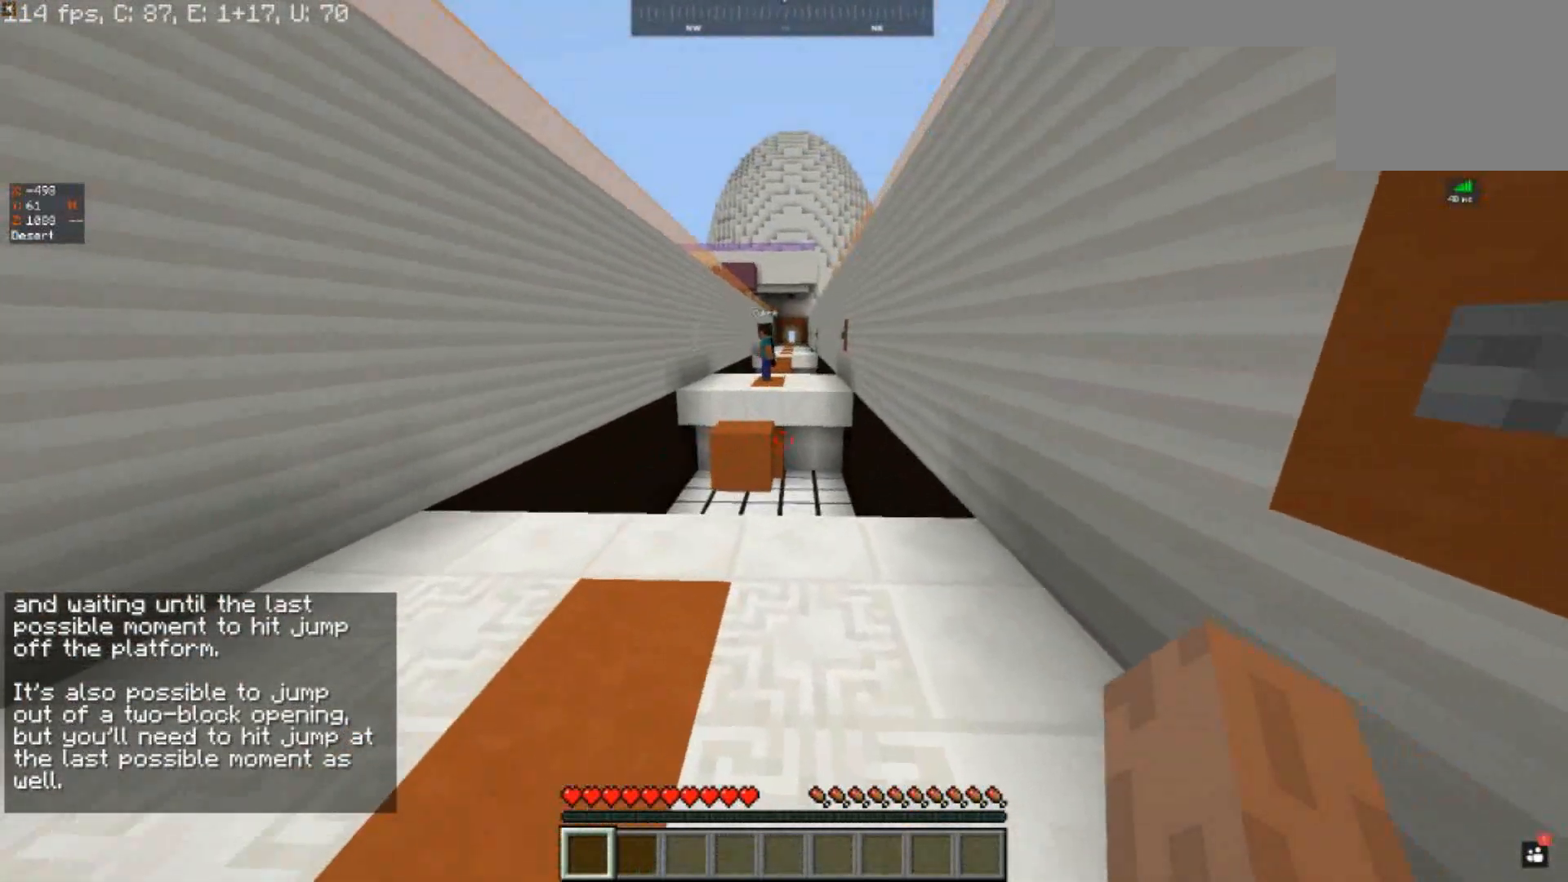
{"keys": ["a", "w"], "events": []}
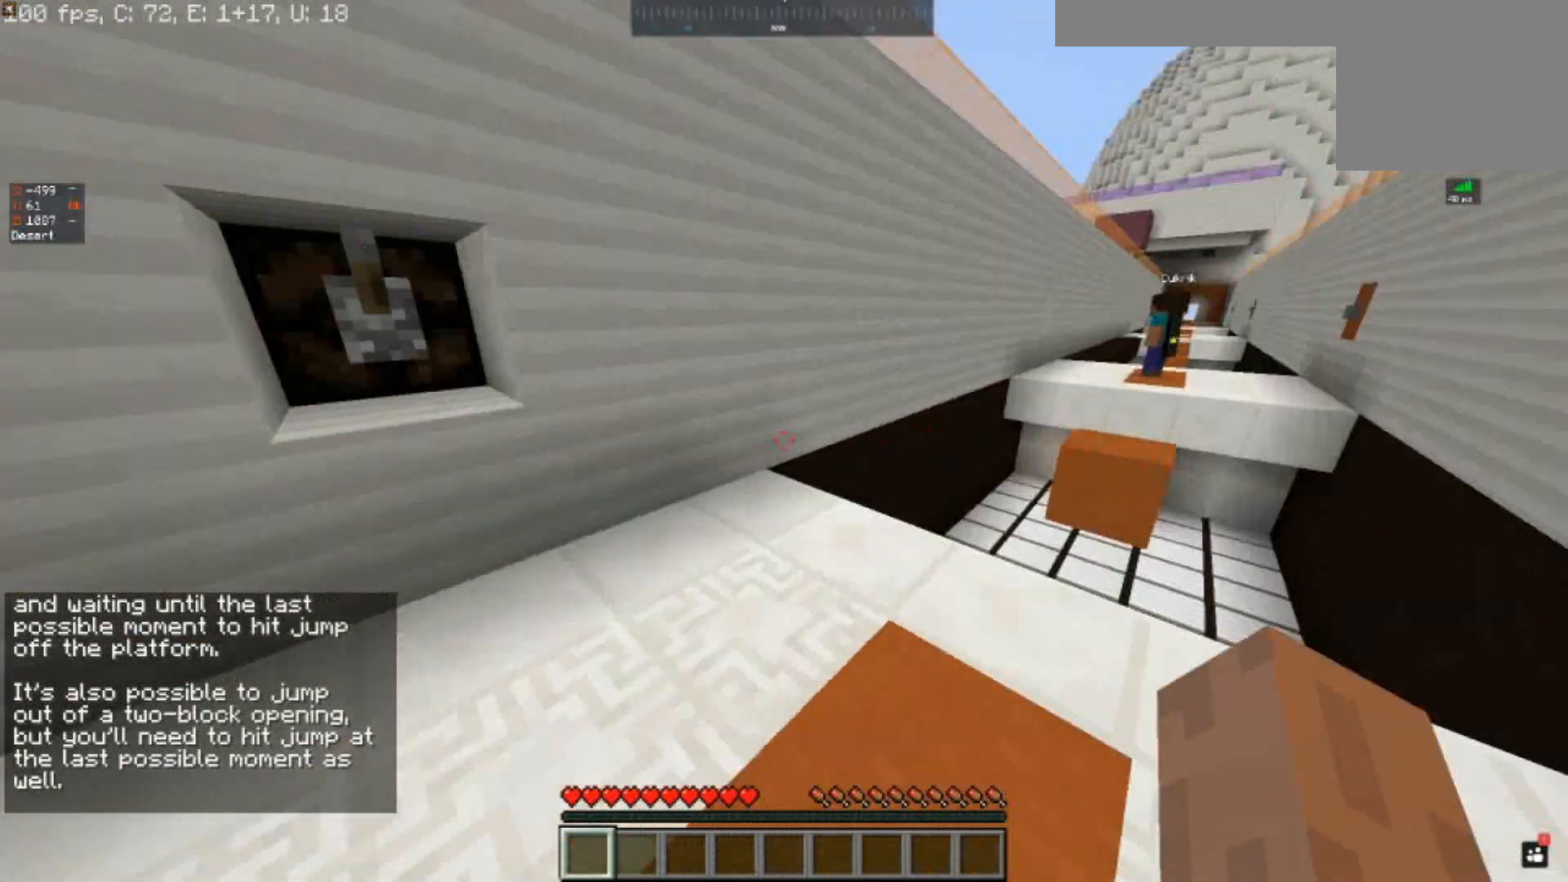
{"keys": ["a", "w"], "events": []}
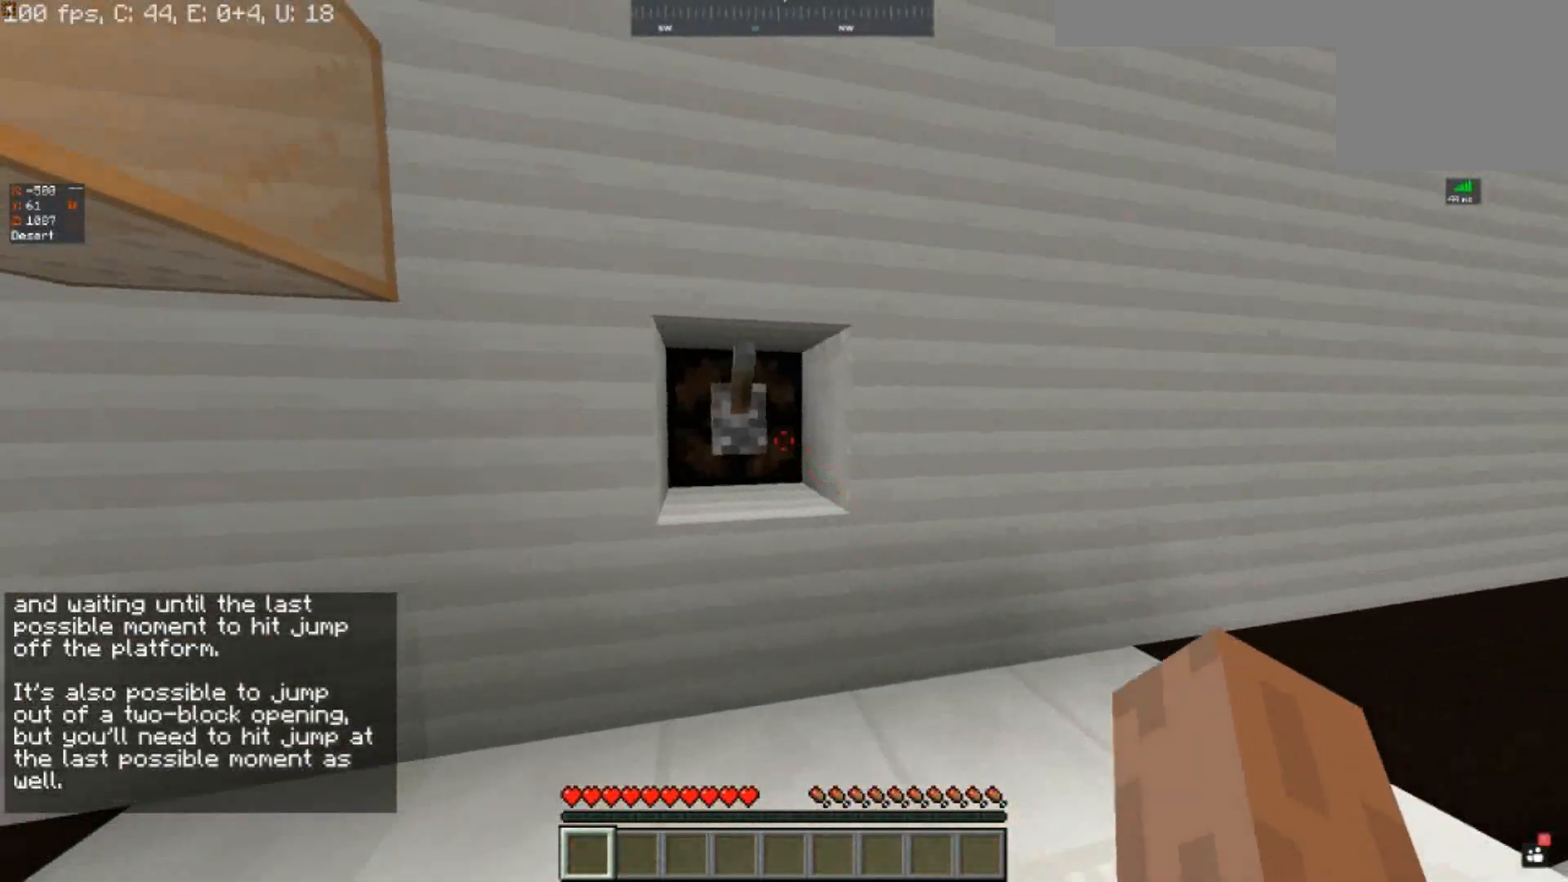
{"keys": [], "events": [[67, "a", "up"], [267, "w", "up"]]}